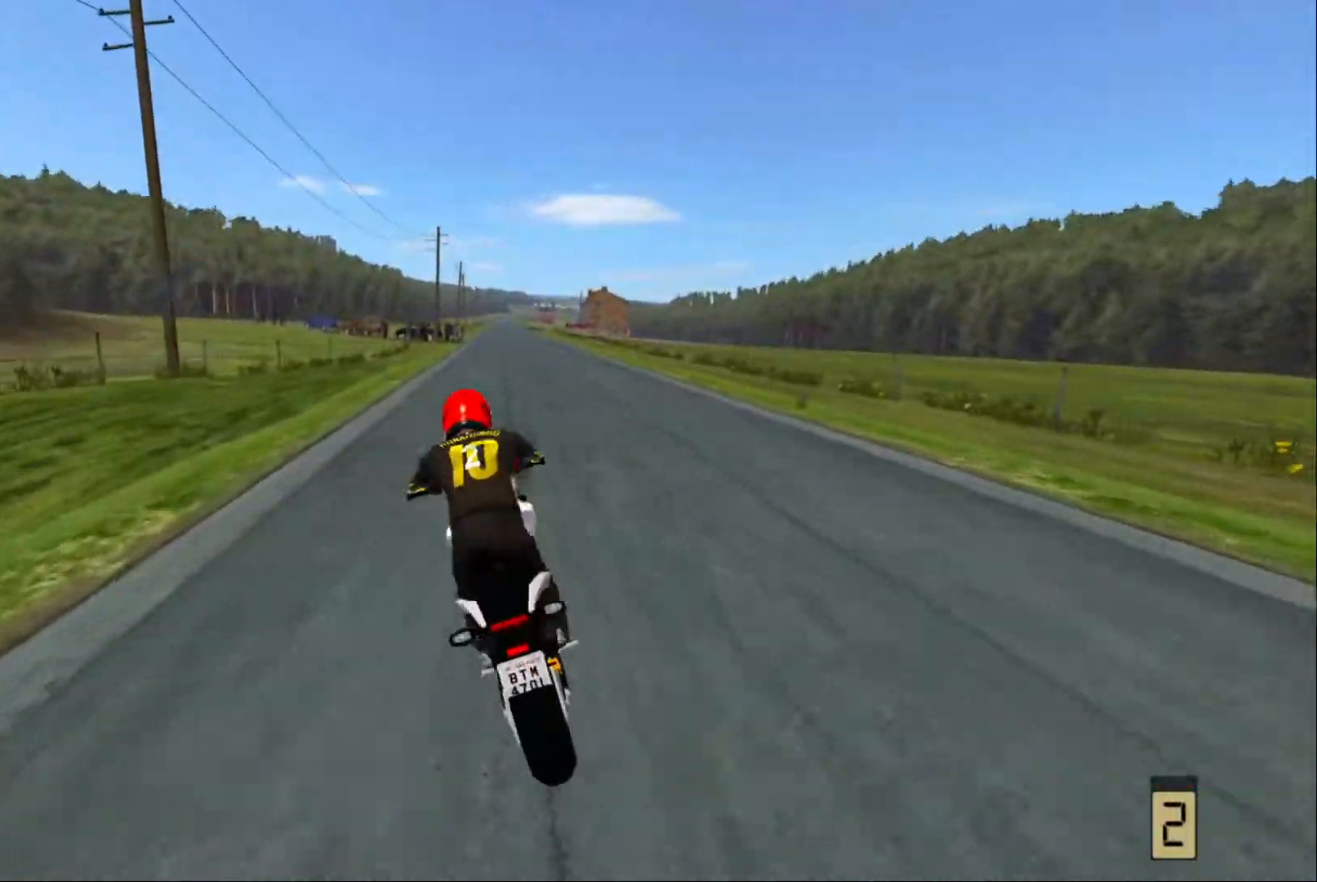
Gameplay with a controller (Xbox layout); each line is a JSON object with the inputs held at the frame after it. "events" lists button and stick changes between this image and that frame as [ms after this image, input, new state], when the widget could be followed in between.
{"buttons": [], "left_stick": "right", "right_stick": "center", "events": [[84, "R2", "down"], [184, "R2", "up"], [317, "R2", "down"], [367, "R2", "up"], [384, "left_stick", "right"]]}
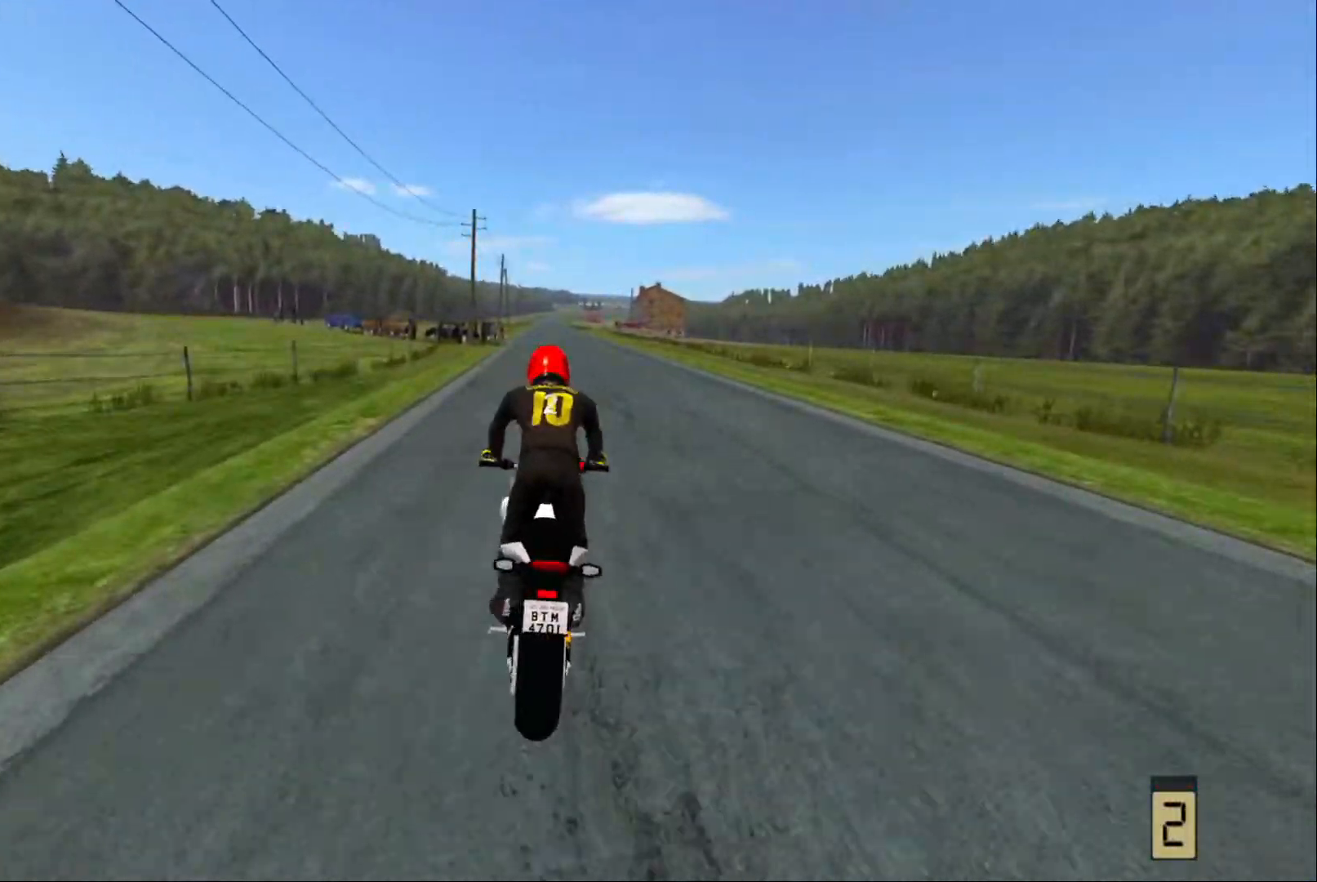
{"buttons": [], "left_stick": "left", "right_stick": "center", "events": [[384, "left_stick", "center"], [467, "left_stick", "left"]]}
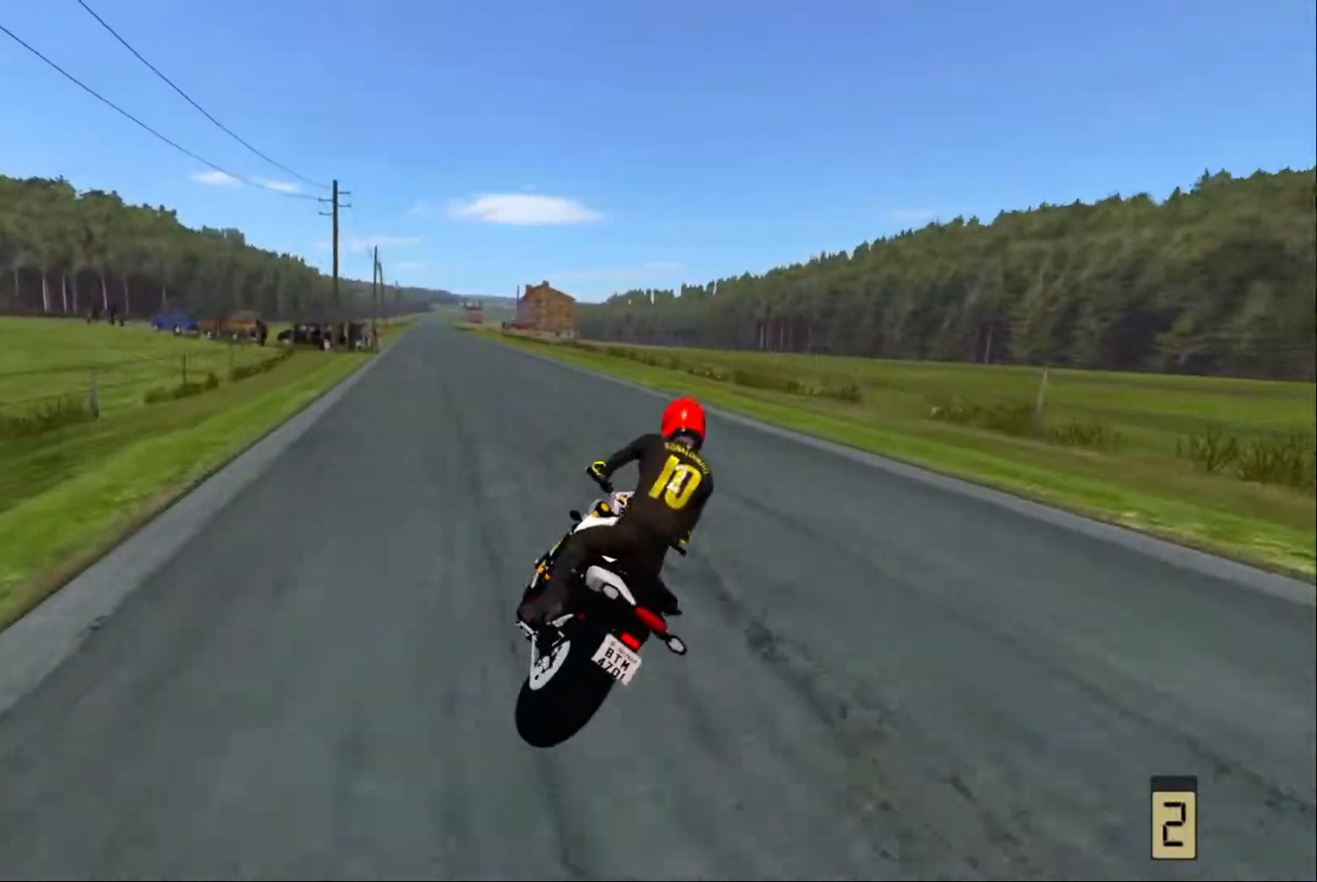
{"buttons": [], "left_stick": "left", "right_stick": "center", "events": []}
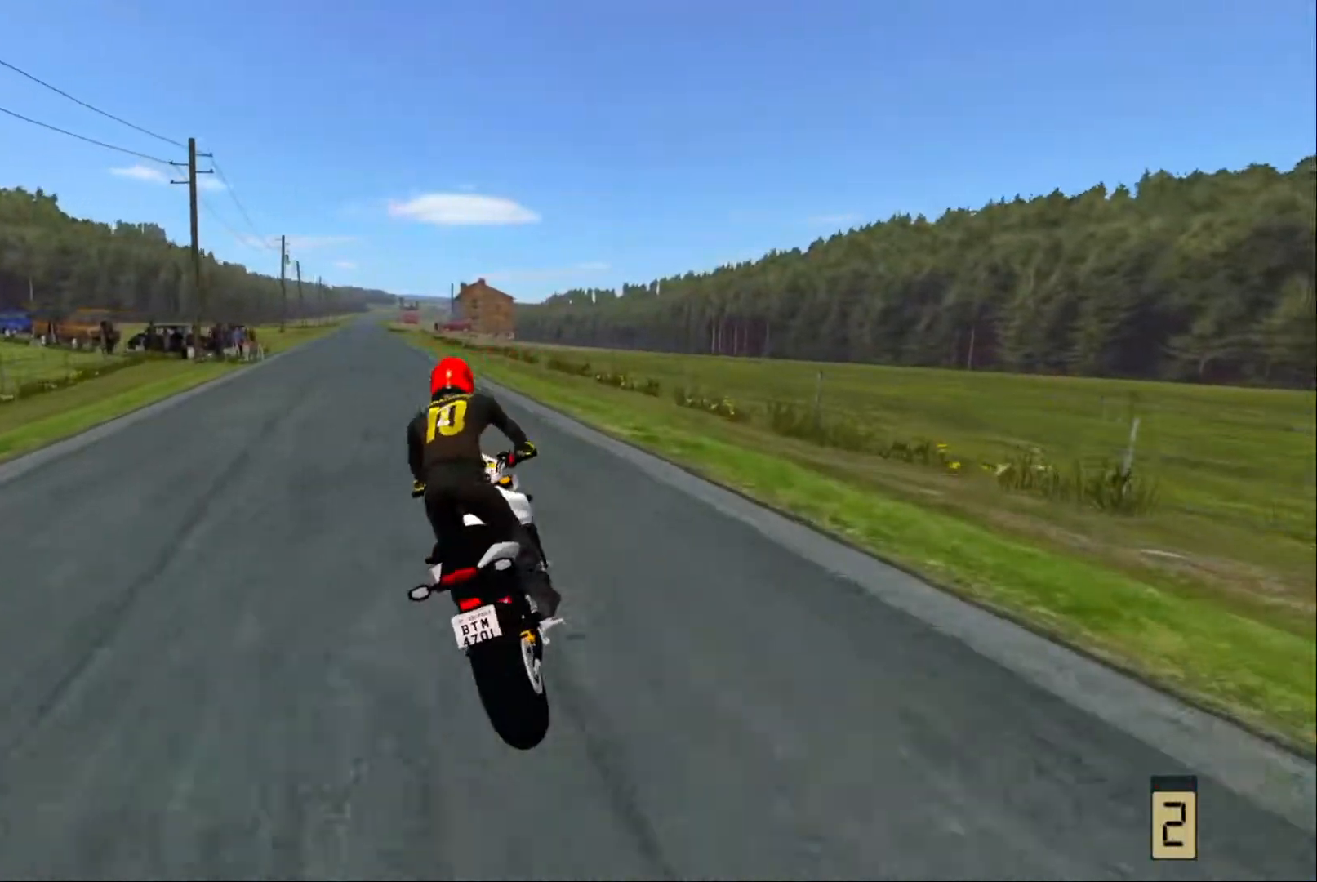
{"buttons": ["R2"], "left_stick": "up-left", "right_stick": "center", "events": [[334, "R2", "down"], [350, "left_stick", "up-left"]]}
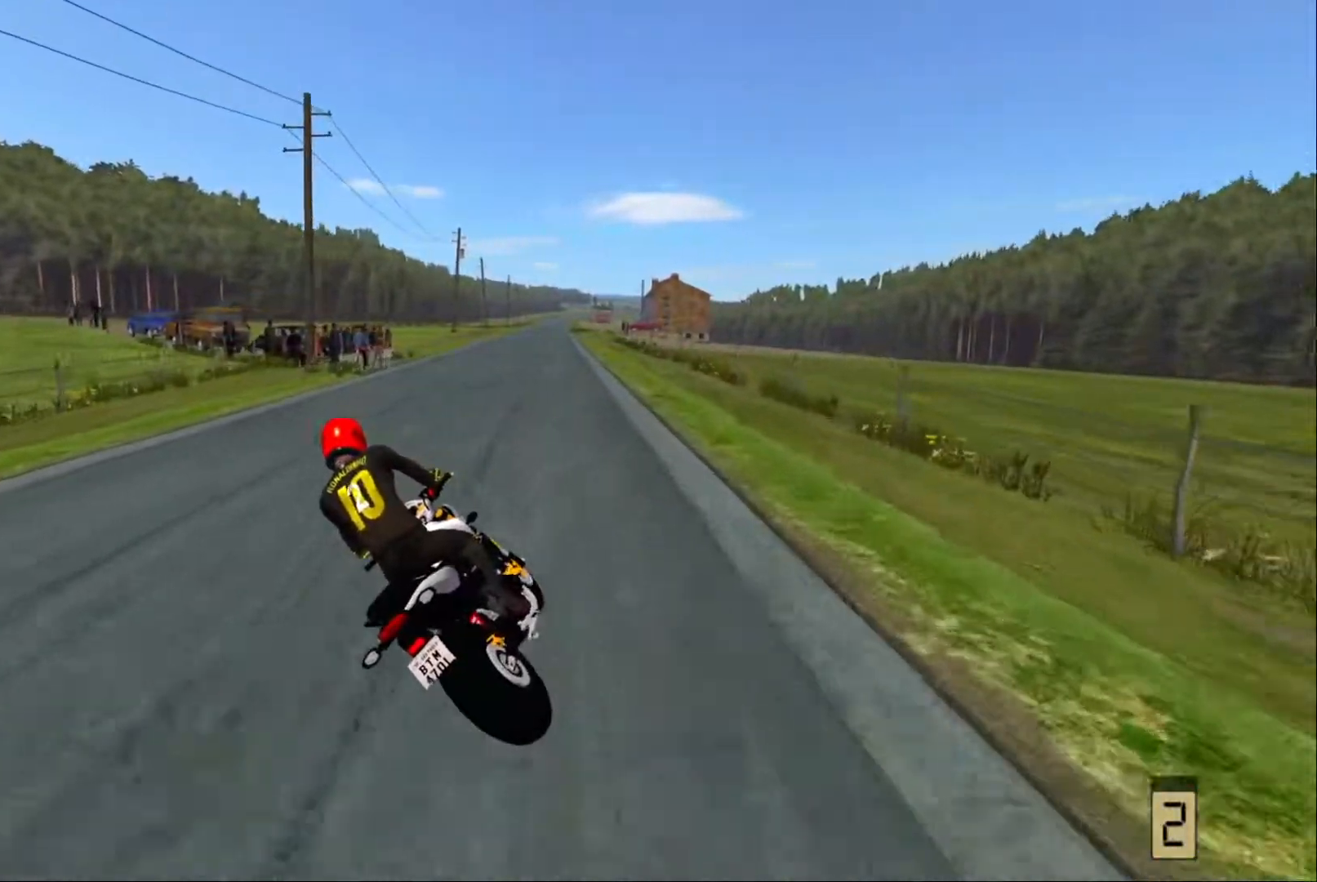
{"buttons": [], "left_stick": "left", "right_stick": "center", "events": [[117, "R2", "up"], [117, "left_stick", "right"], [350, "R2", "down"], [350, "left_stick", "center"], [400, "left_stick", "left"], [450, "R2", "up"]]}
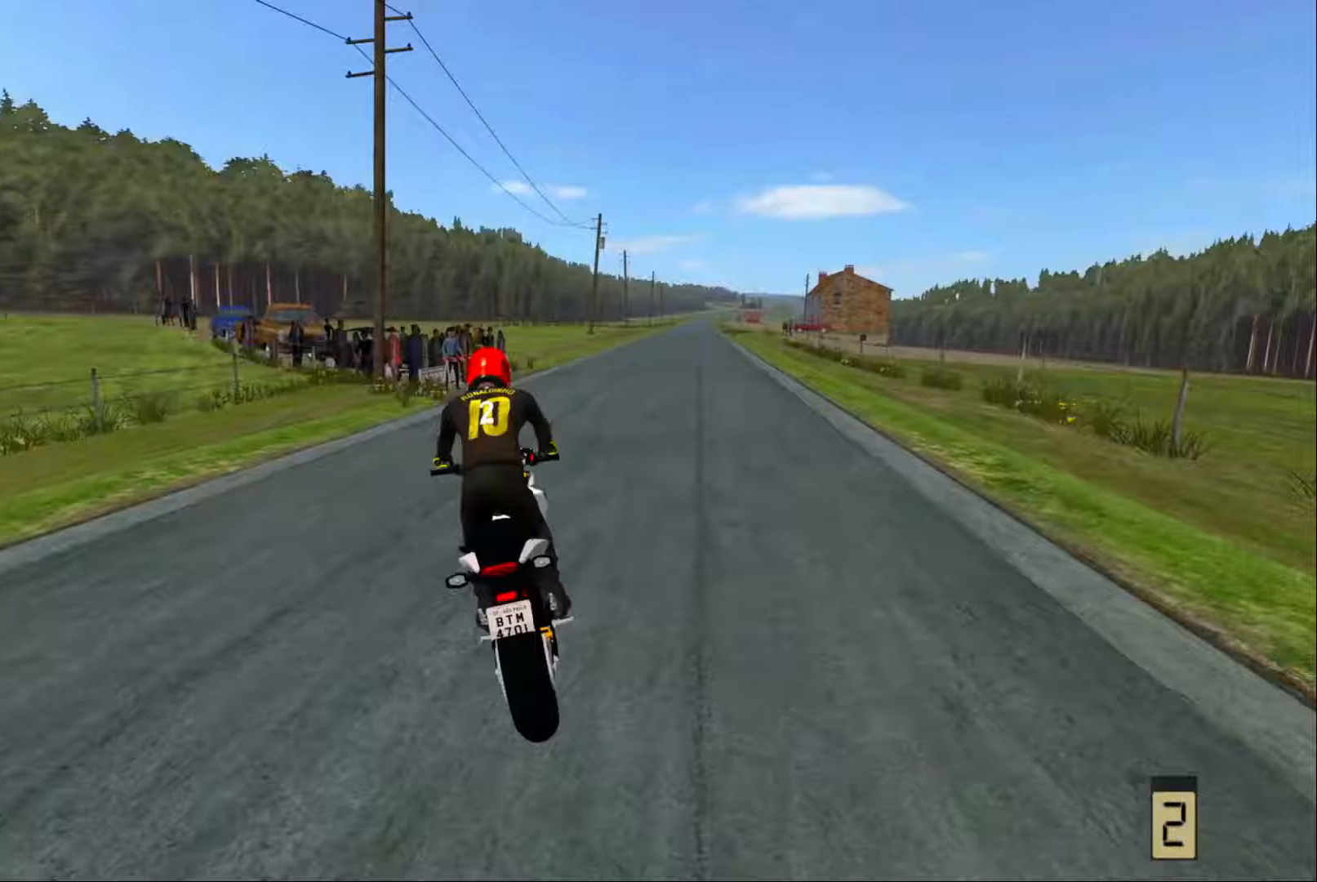
{"buttons": ["R2"], "left_stick": "right", "right_stick": "center", "events": [[33, "left_stick", "center"], [50, "R2", "down"], [83, "left_stick", "right"], [117, "R2", "up"], [367, "R2", "down"], [400, "left_stick", "center"], [500, "left_stick", "right"]]}
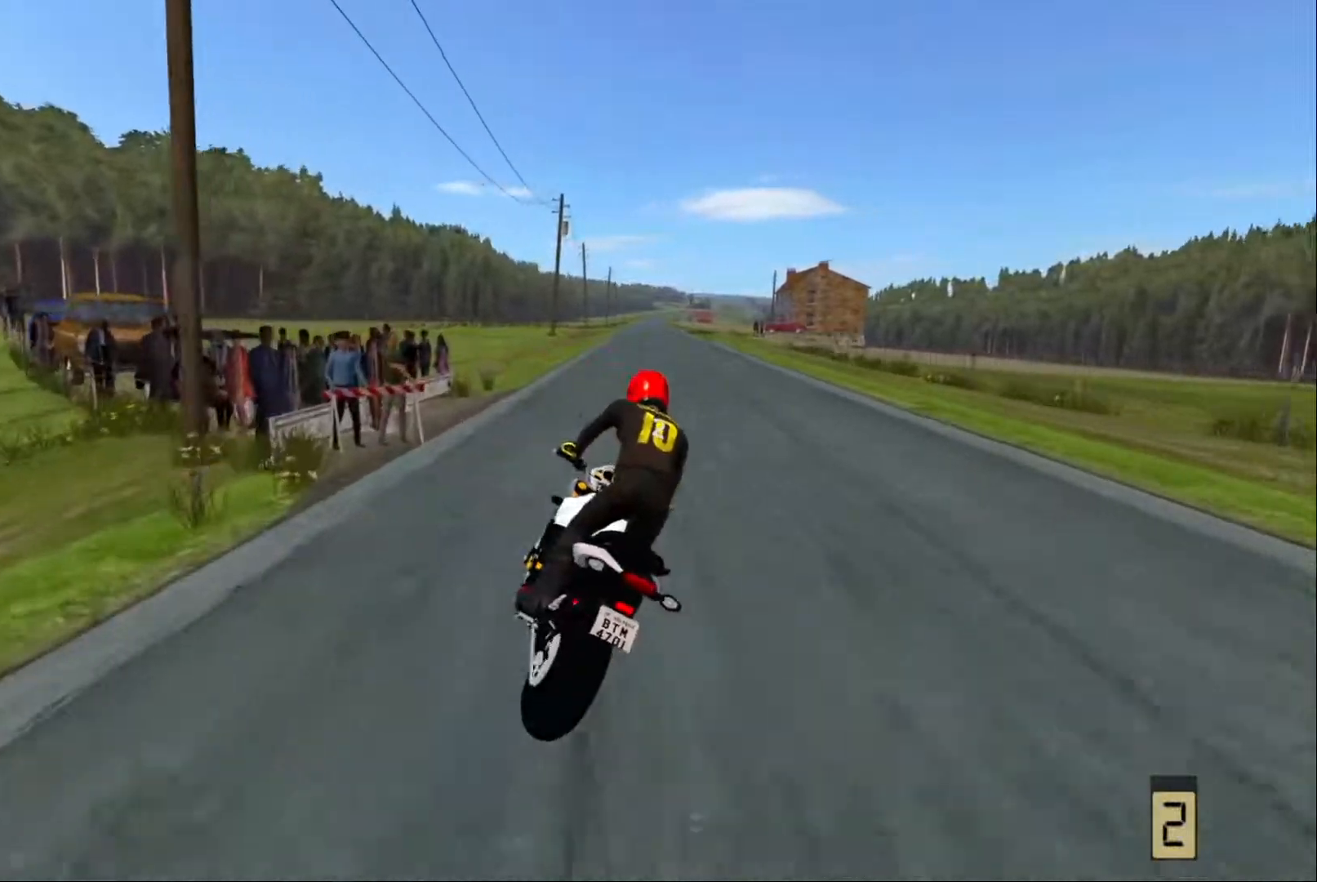
{"buttons": ["R2"], "left_stick": "center", "right_stick": "center", "events": [[200, "R2", "up"], [250, "left_stick", "center"], [450, "R2", "down"]]}
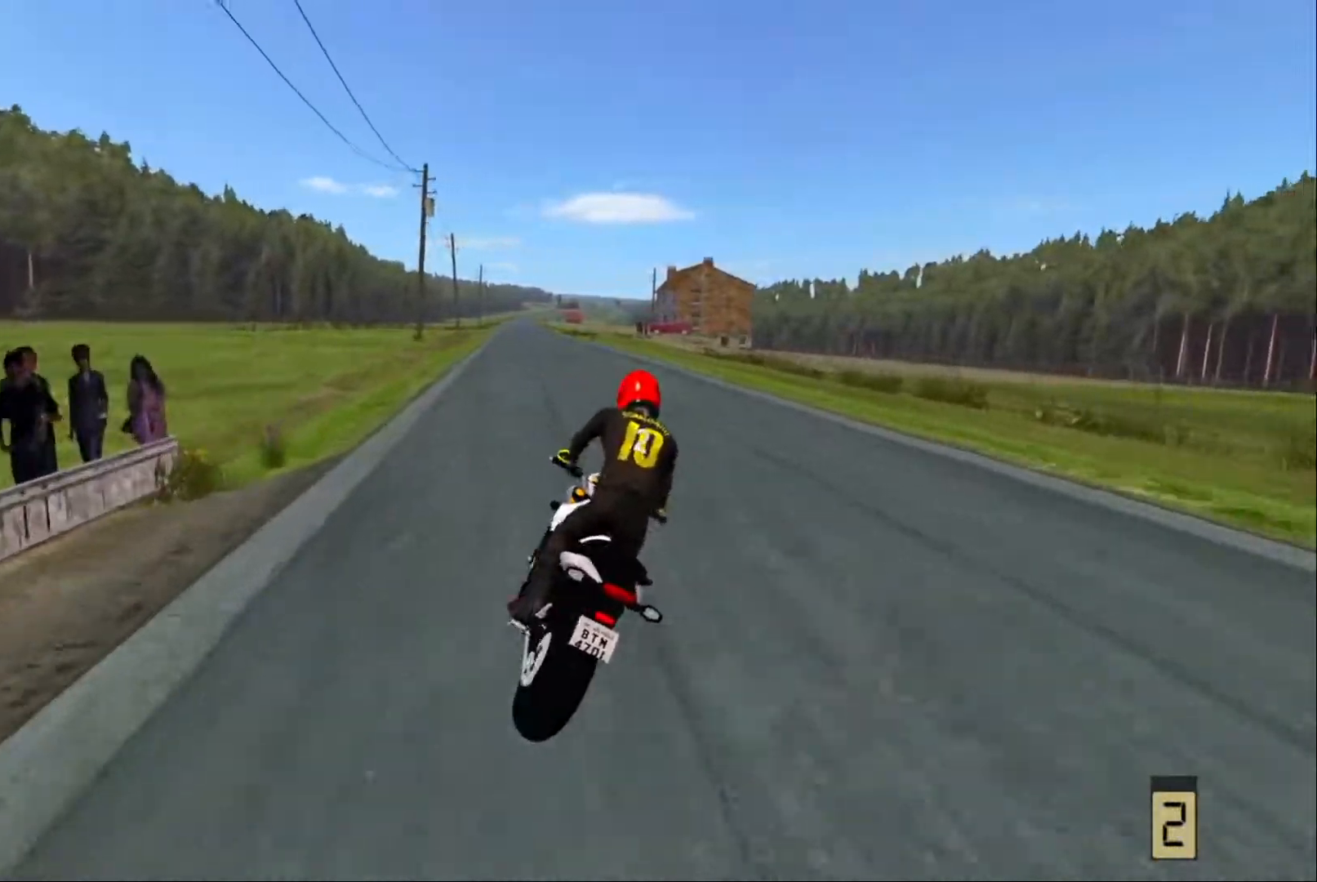
{"buttons": ["R2"], "left_stick": "center", "right_stick": "center"}
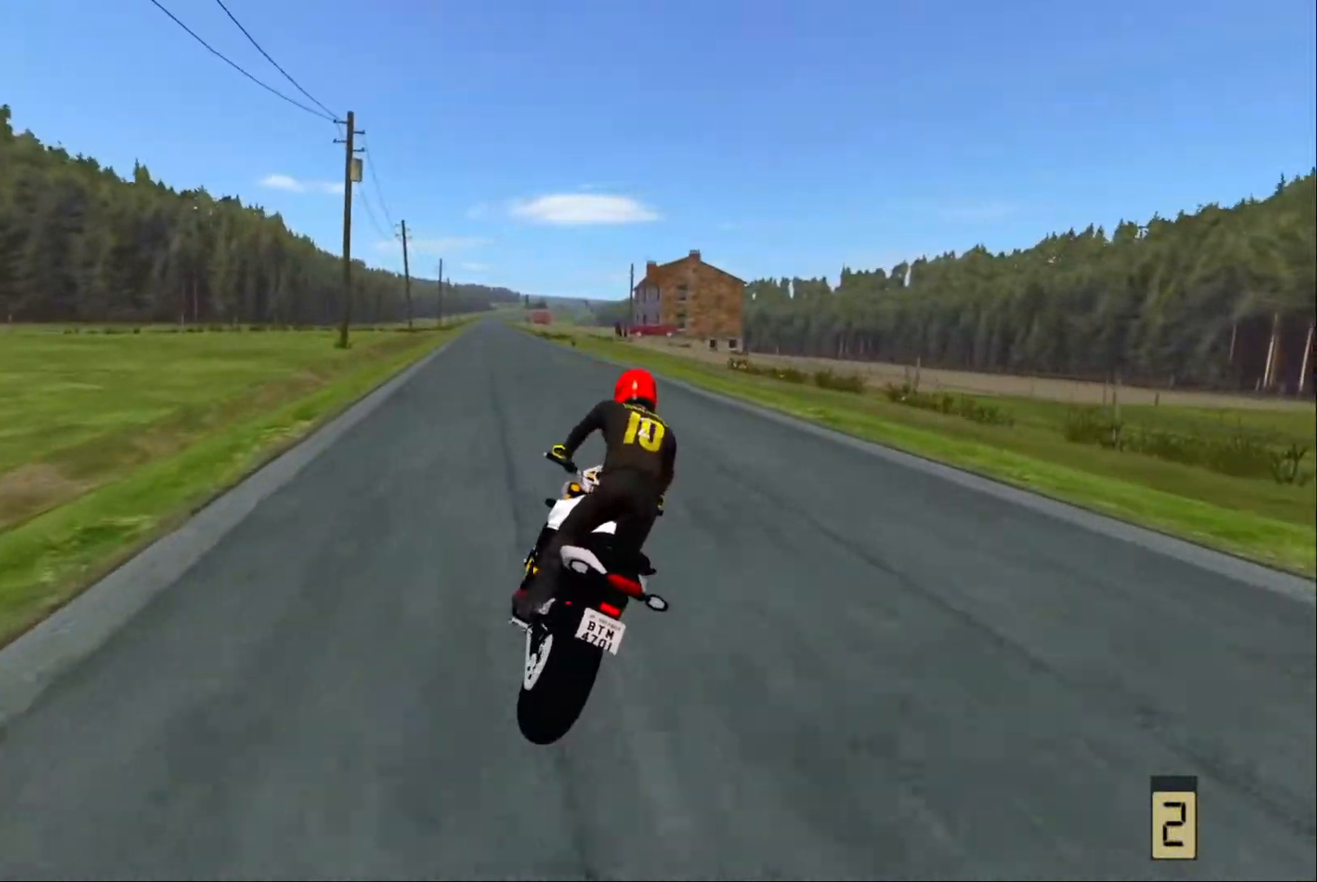
{"buttons": [], "left_stick": "left", "right_stick": "center", "events": [[83, "left_stick", "down-right"], [217, "R2", "up"], [217, "left_stick", "center"], [267, "left_stick", "left"]]}
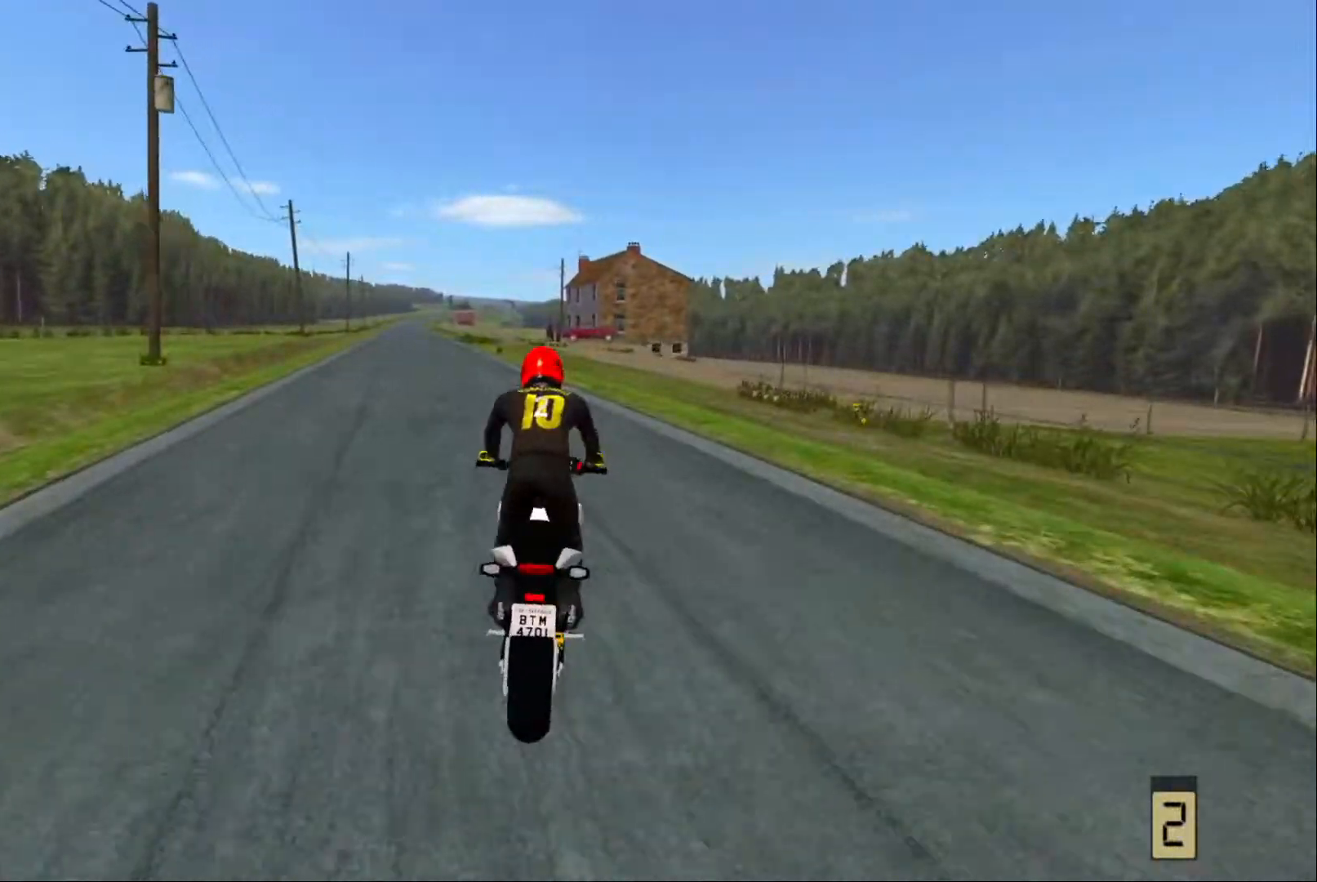
{"buttons": ["R2"], "left_stick": "up-right", "right_stick": "center", "events": [[150, "R2", "down"], [200, "X", "down"], [300, "X", "up"], [450, "left_stick", "up-right"]]}
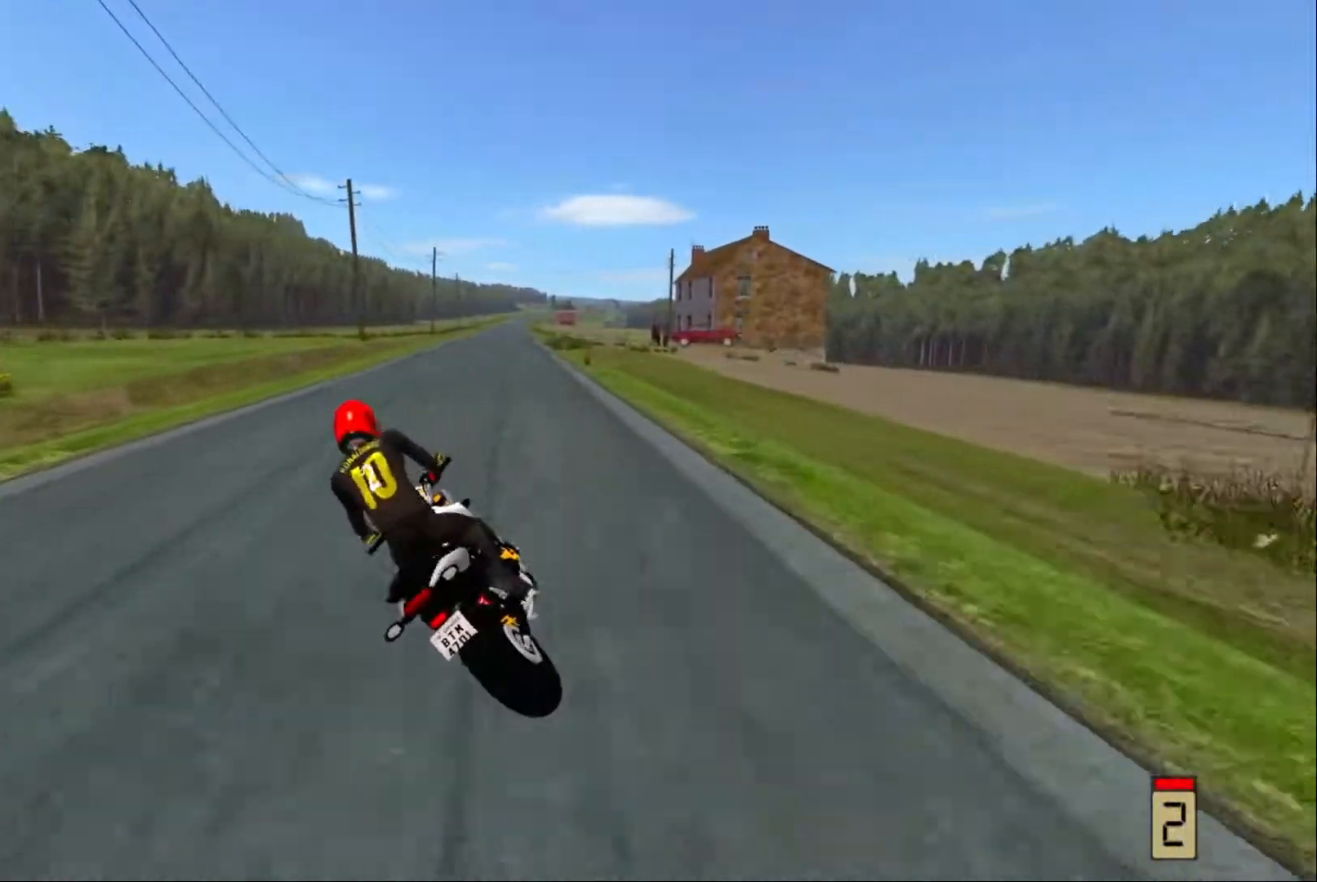
{"buttons": [], "left_stick": "right", "right_stick": "center", "events": [[83, "left_stick", "up"], [183, "R2", "up"], [217, "left_stick", "right"]]}
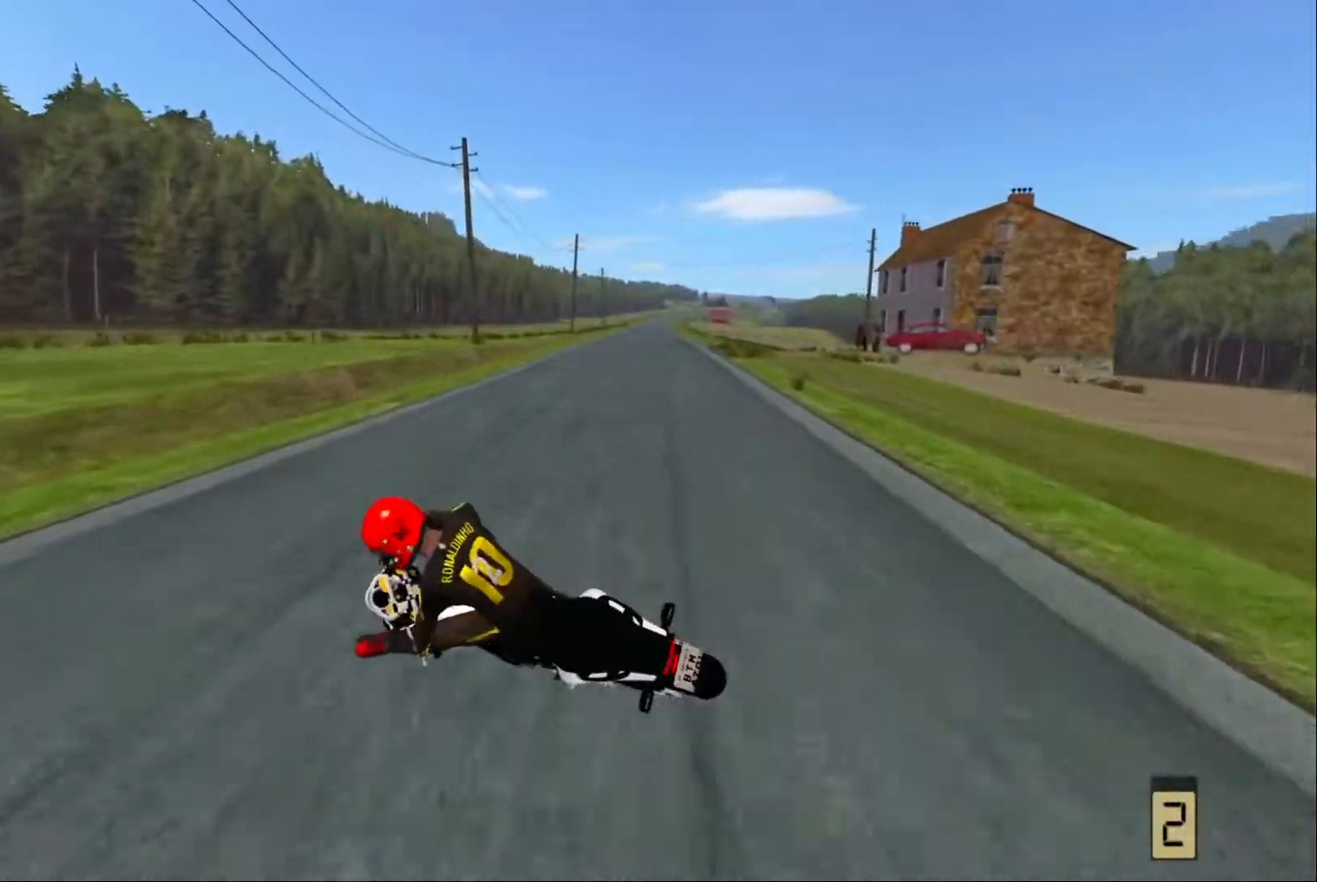
{"buttons": [], "left_stick": "right", "right_stick": "center", "events": []}
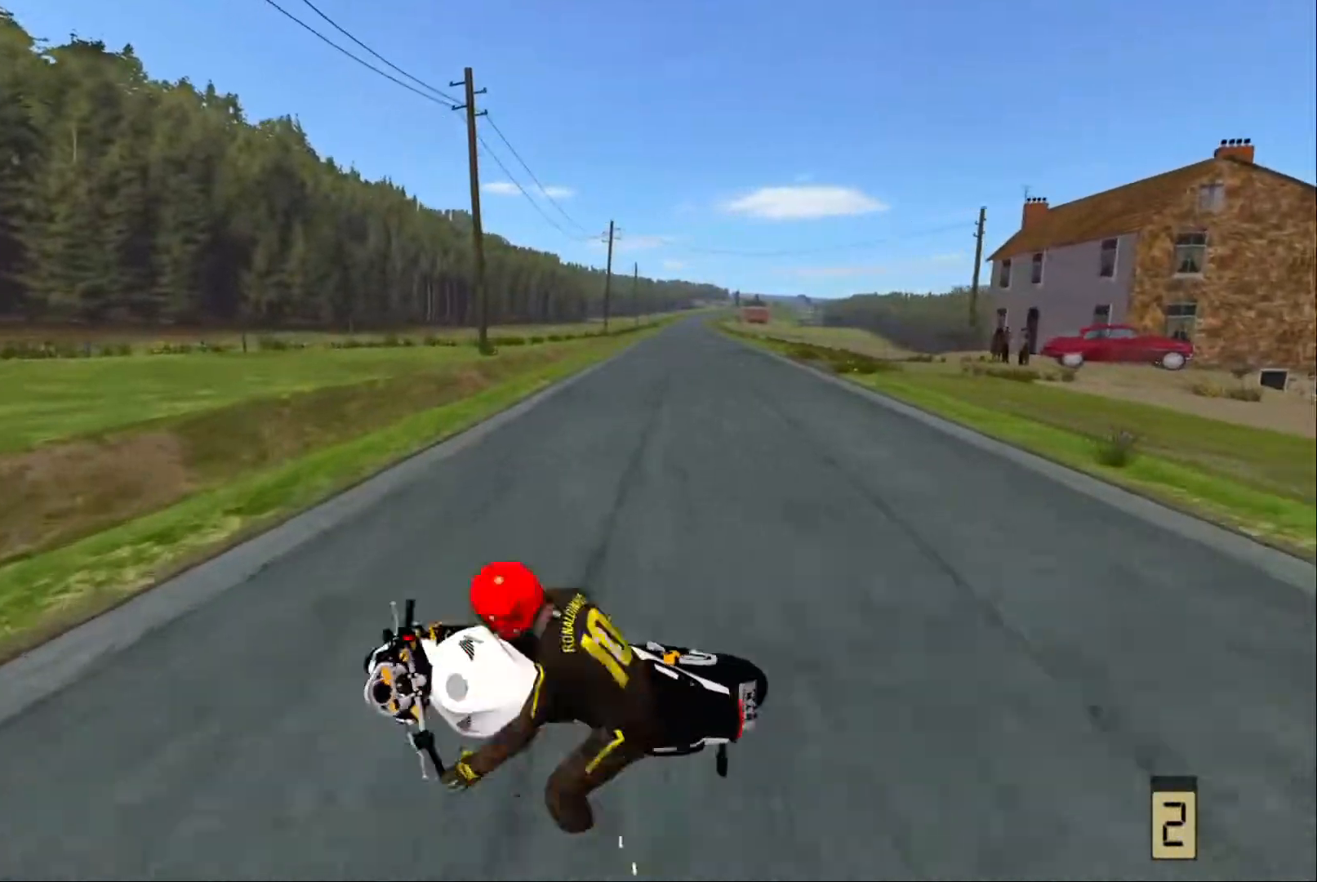
{"buttons": [], "left_stick": "right", "right_stick": "center", "events": []}
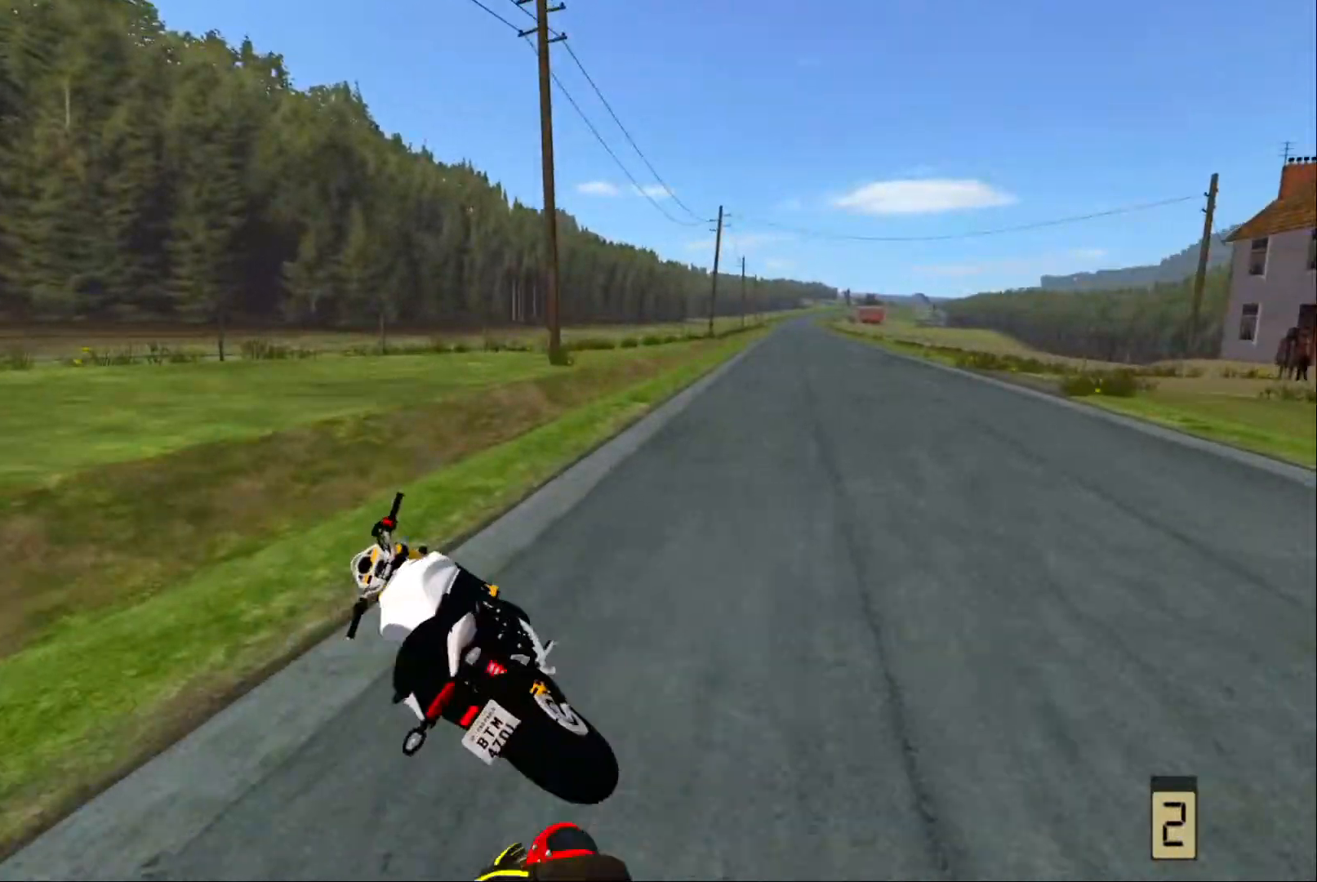
{"buttons": [], "left_stick": "center", "right_stick": "center", "events": [[150, "left_stick", "center"]]}
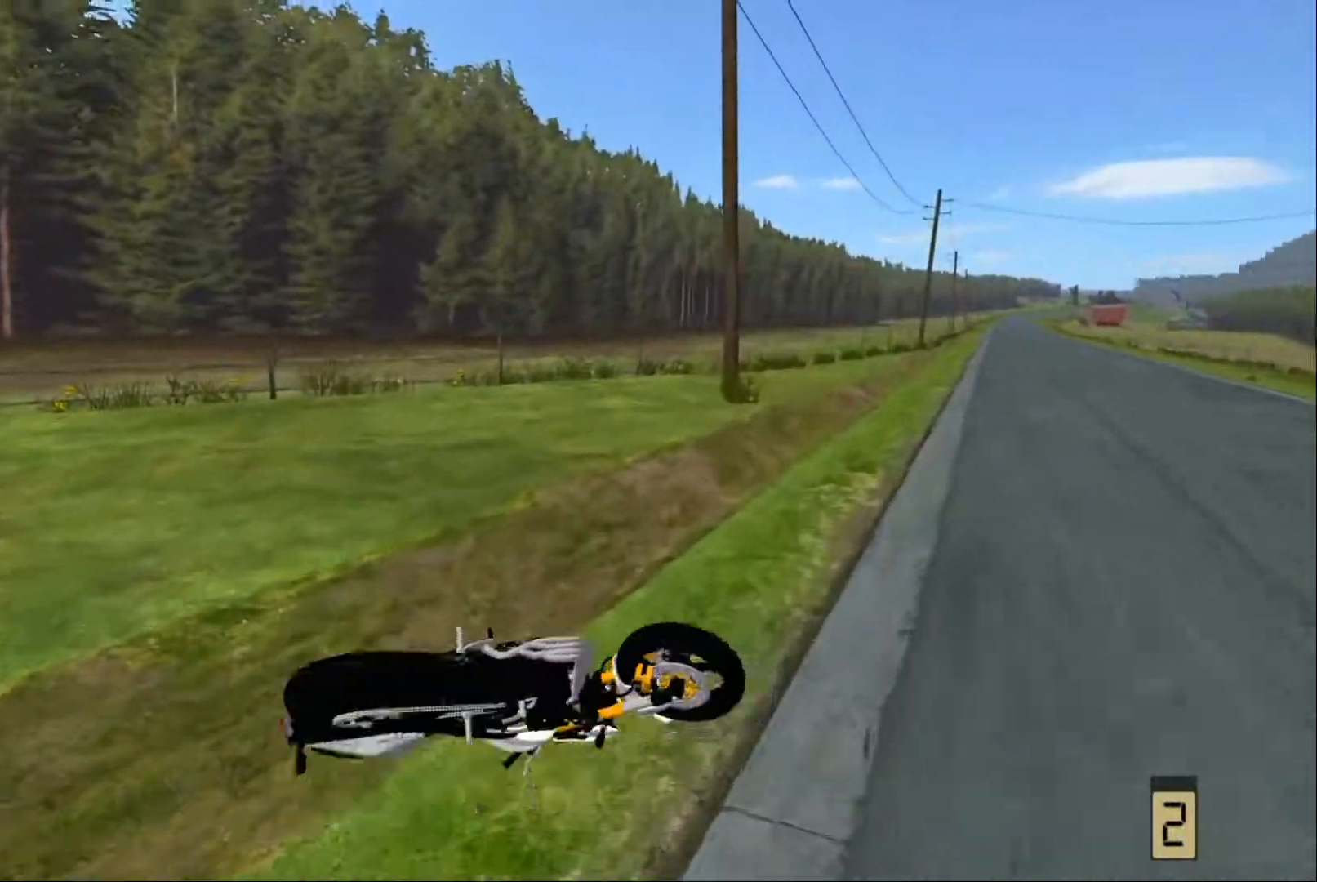
{"buttons": [], "left_stick": "center", "right_stick": "center", "events": []}
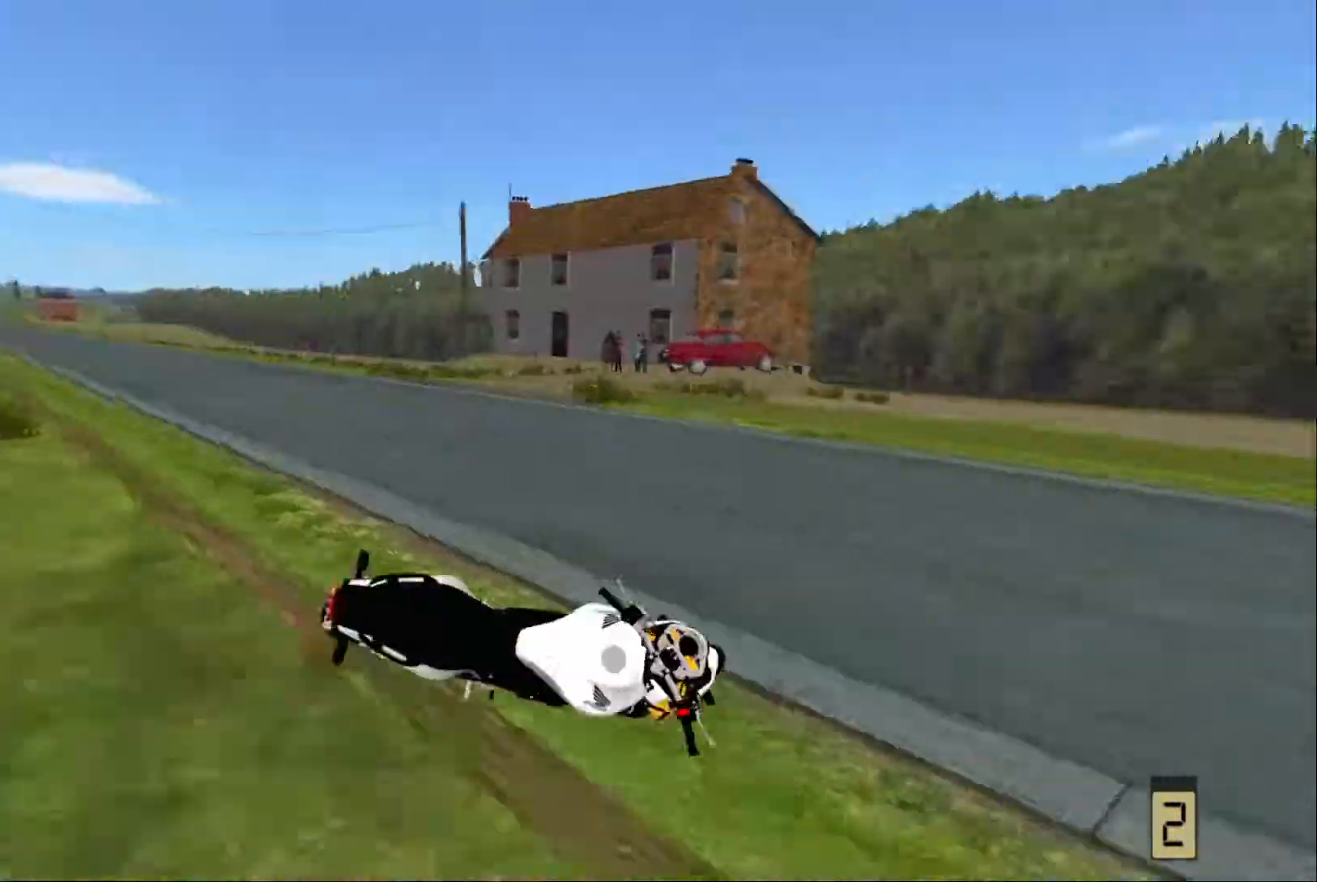
{"buttons": ["SELECT"], "left_stick": "center", "right_stick": "center", "events": [[217, "SELECT", "down"], [333, "SELECT", "up"], [450, "SELECT", "down"]]}
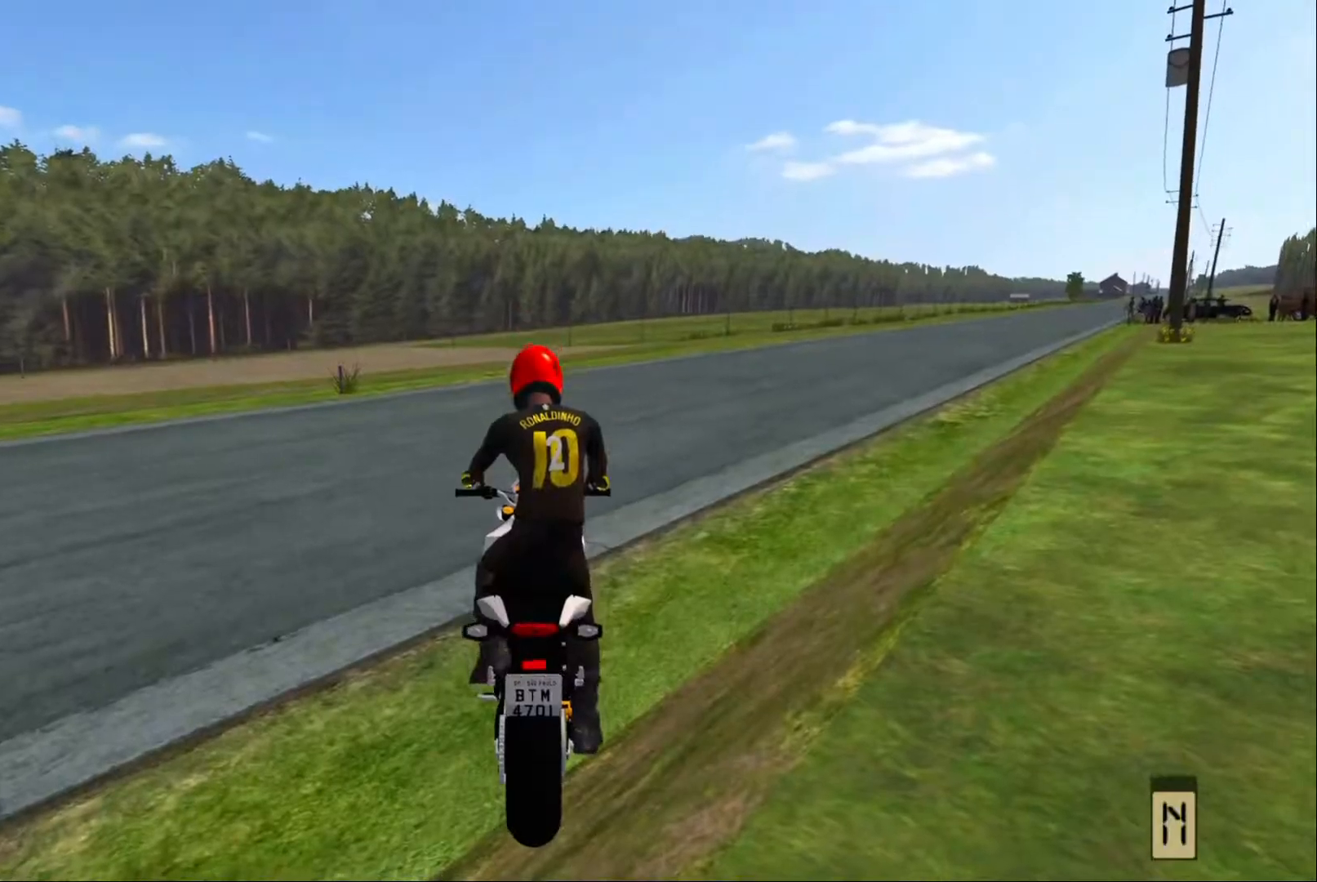
{"buttons": [], "left_stick": "left", "right_stick": "center", "events": [[67, "SELECT", "up"], [150, "left_stick", "left"], [317, "R2", "down"], [334, "L1", "down"], [367, "R2", "up"], [450, "L1", "up"]]}
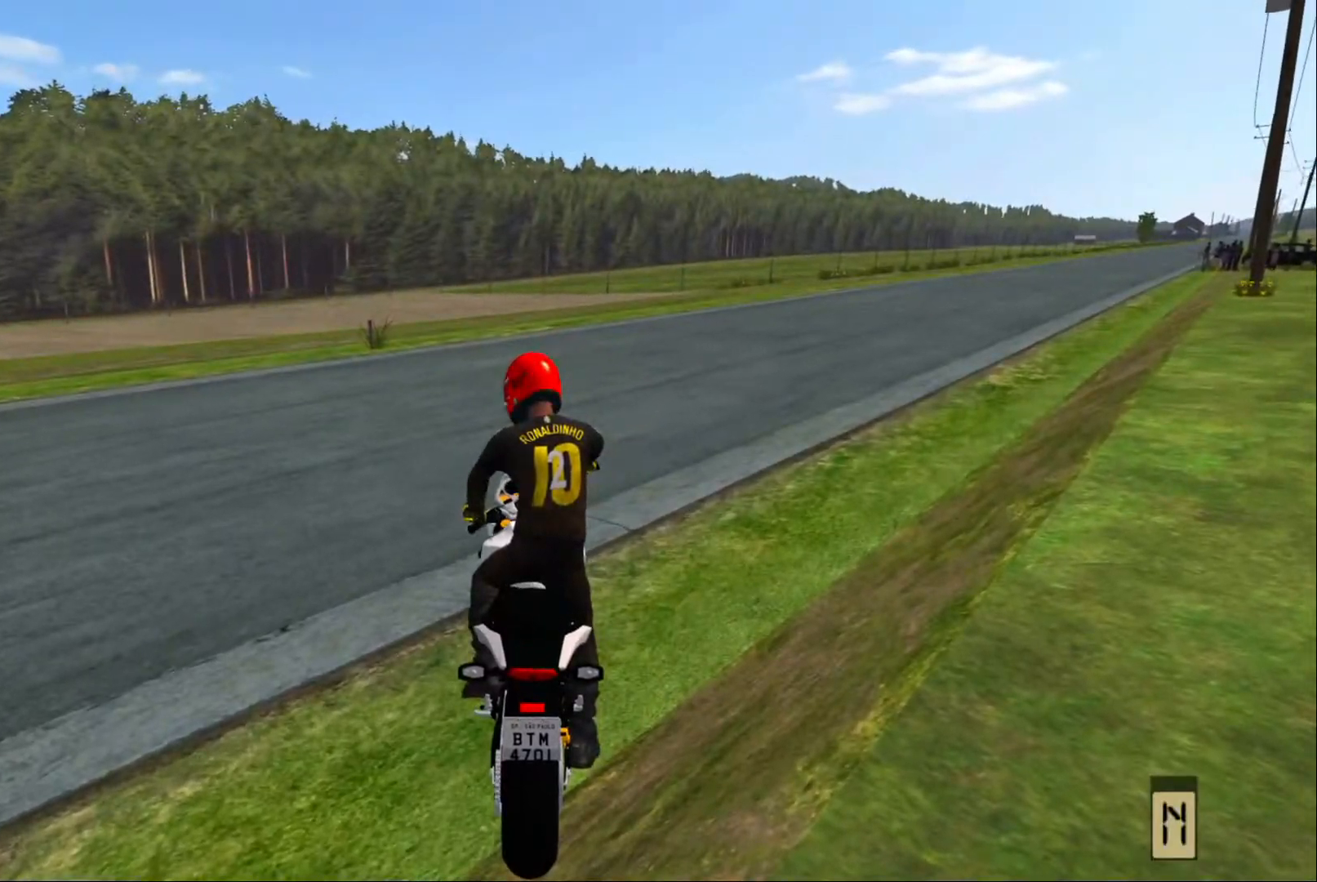
{"buttons": [], "left_stick": "left", "right_stick": "center", "events": [[34, "R2", "down"], [100, "R2", "up"], [217, "R2", "down"], [317, "R2", "up"], [400, "R2", "down"], [500, "R2", "up"]]}
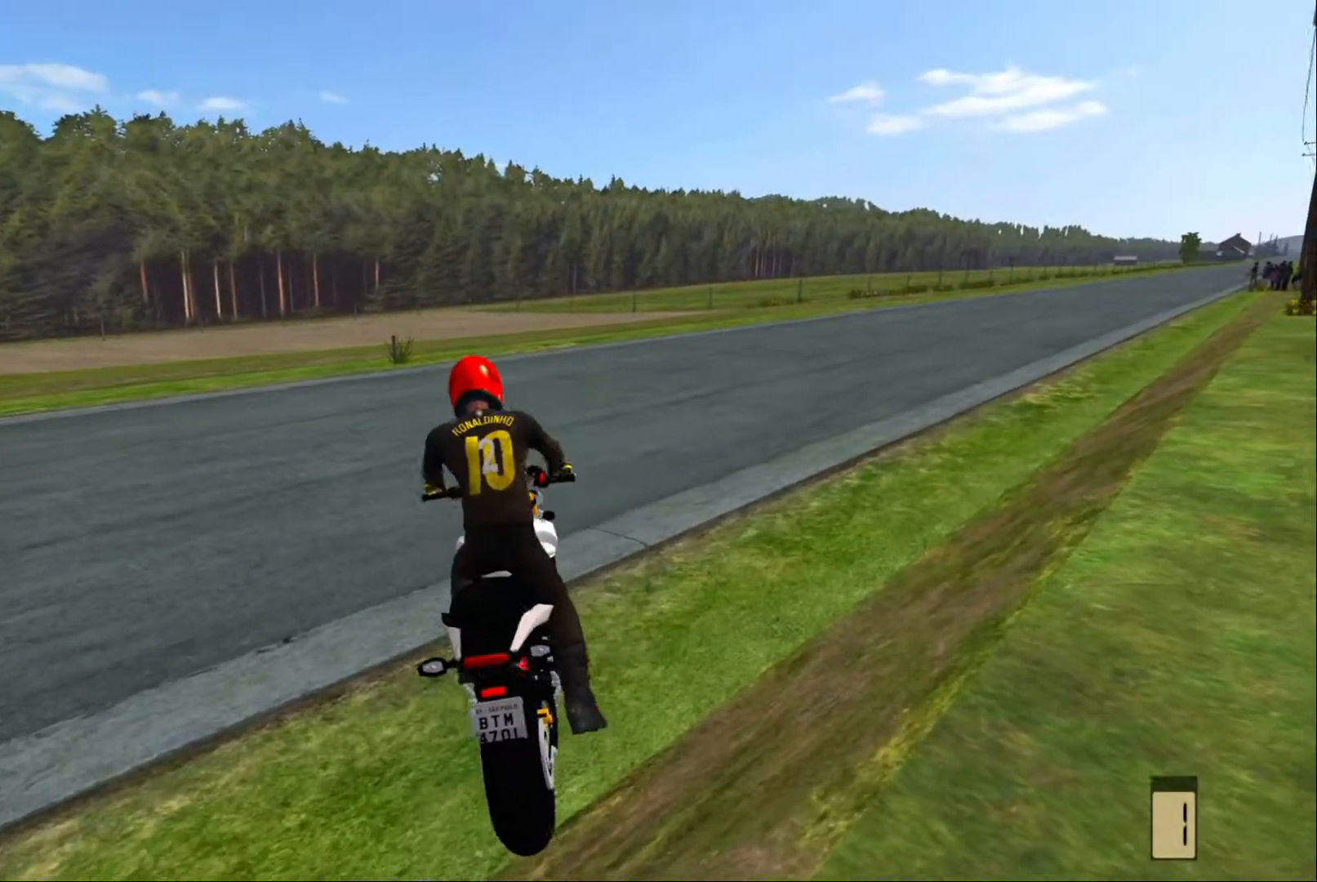
{"buttons": ["R2"], "left_stick": "left", "right_stick": "center", "events": [[84, "R2", "down"], [150, "R2", "up"], [284, "R2", "down"], [367, "R2", "up"], [484, "R2", "down"]]}
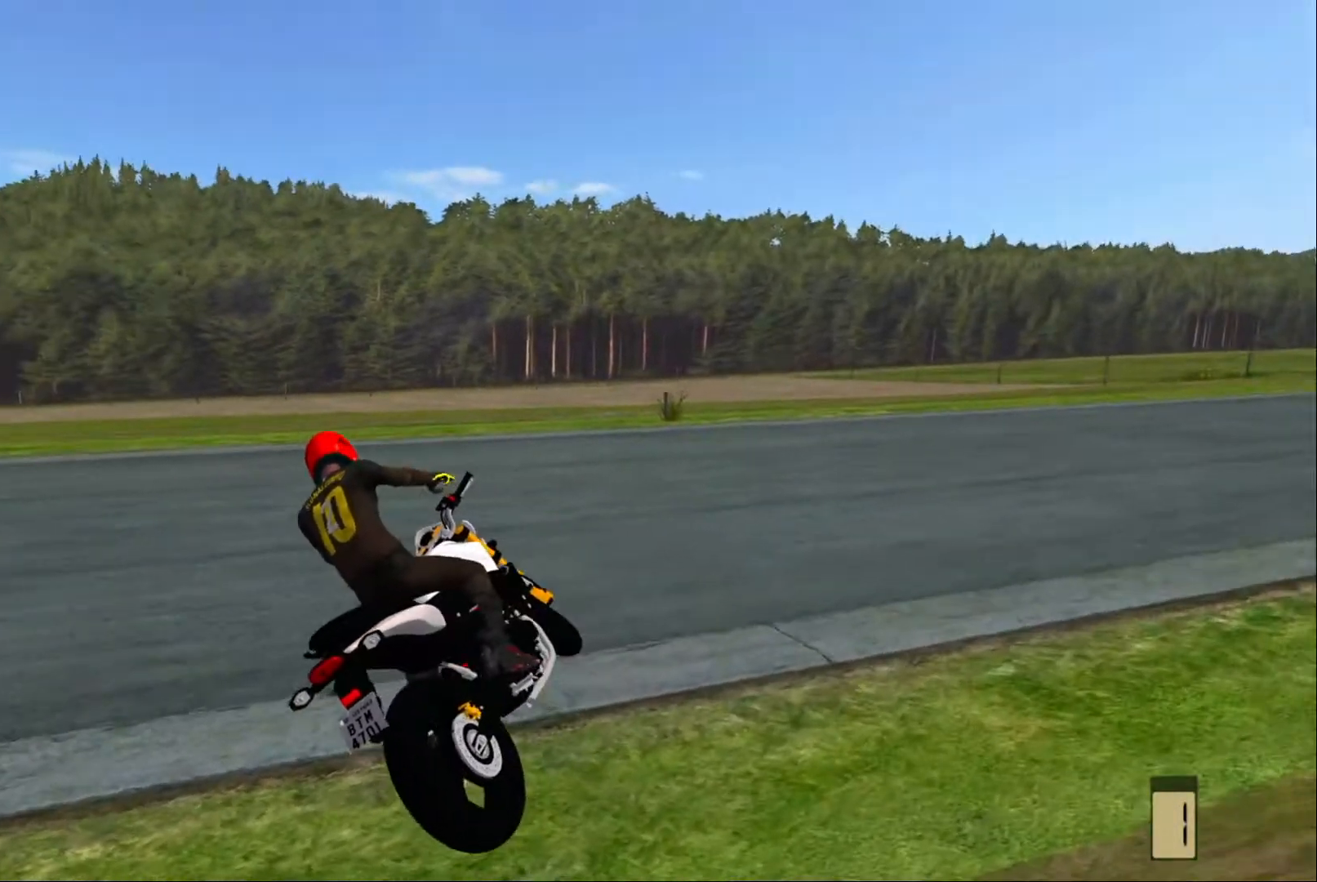
{"buttons": [], "left_stick": "center", "right_stick": "center", "events": [[67, "R2", "up"], [150, "left_stick", "center"], [184, "R2", "down"], [267, "R2", "up"]]}
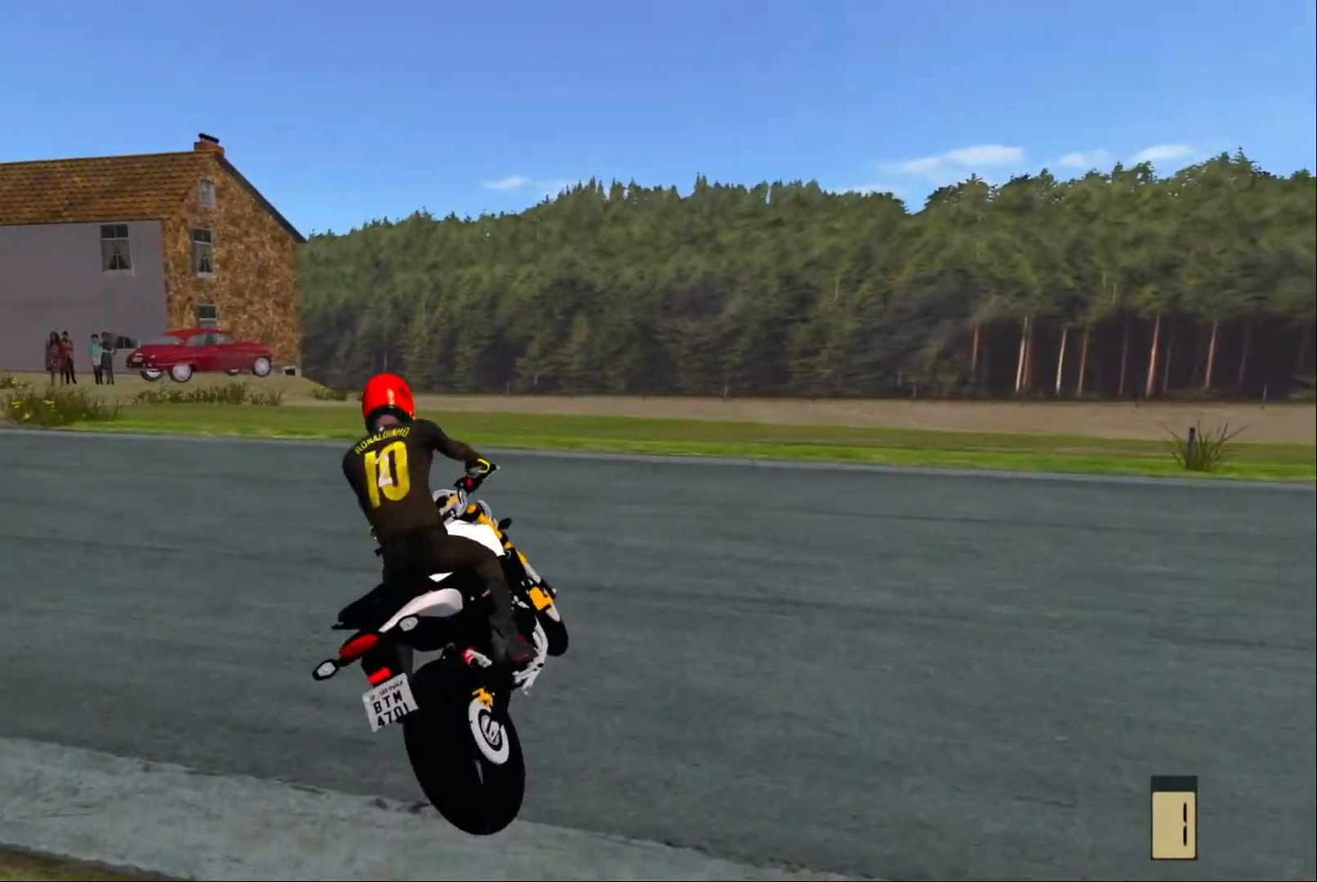
{"buttons": ["R2"], "left_stick": "left", "right_stick": "center", "events": [[117, "R2", "down"], [117, "left_stick", "left"], [217, "R2", "up"], [284, "R2", "down"], [434, "left_stick", "center"], [484, "left_stick", "left"]]}
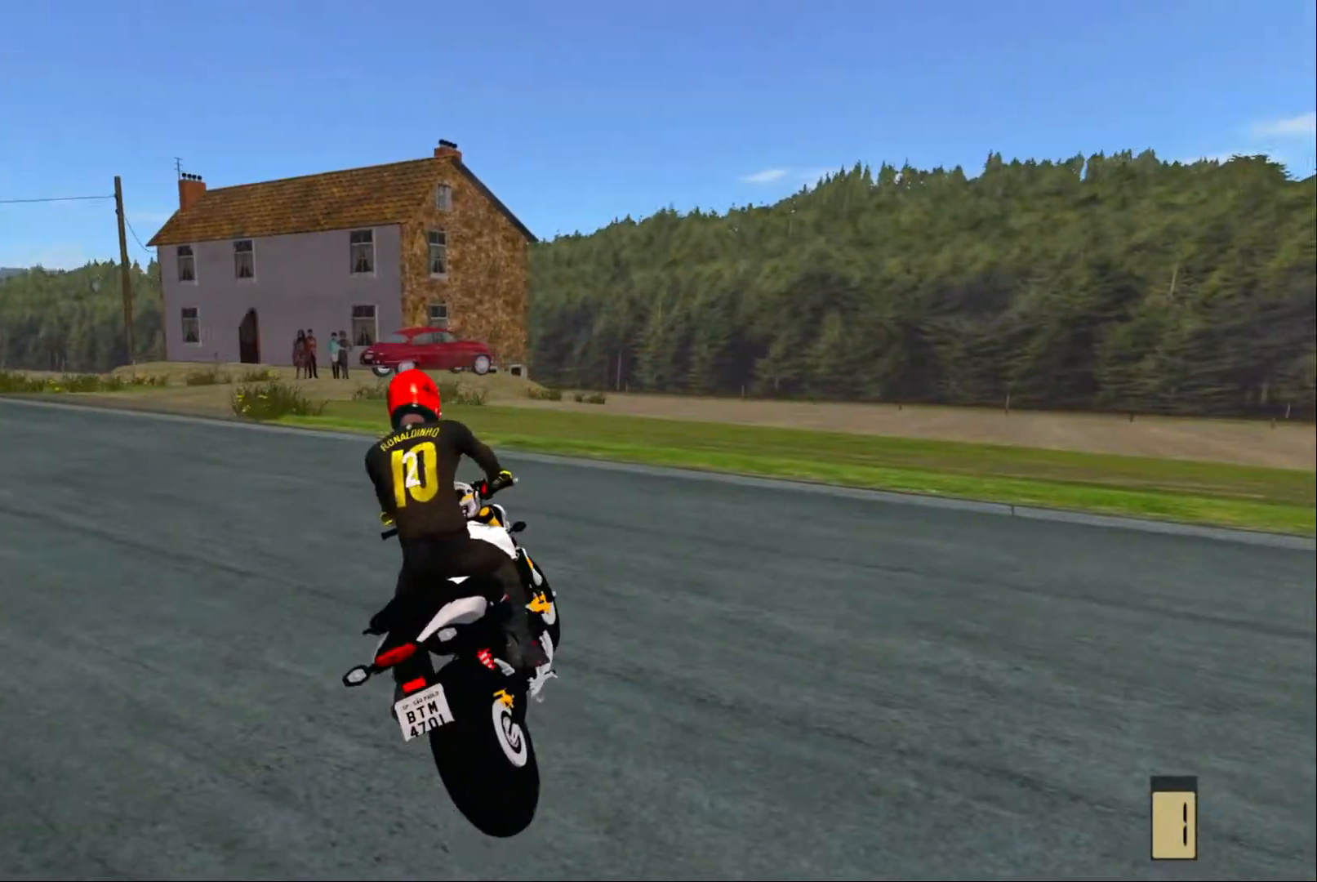
{"buttons": ["R2"], "left_stick": "center", "right_stick": "center", "events": [[217, "left_stick", "center"]]}
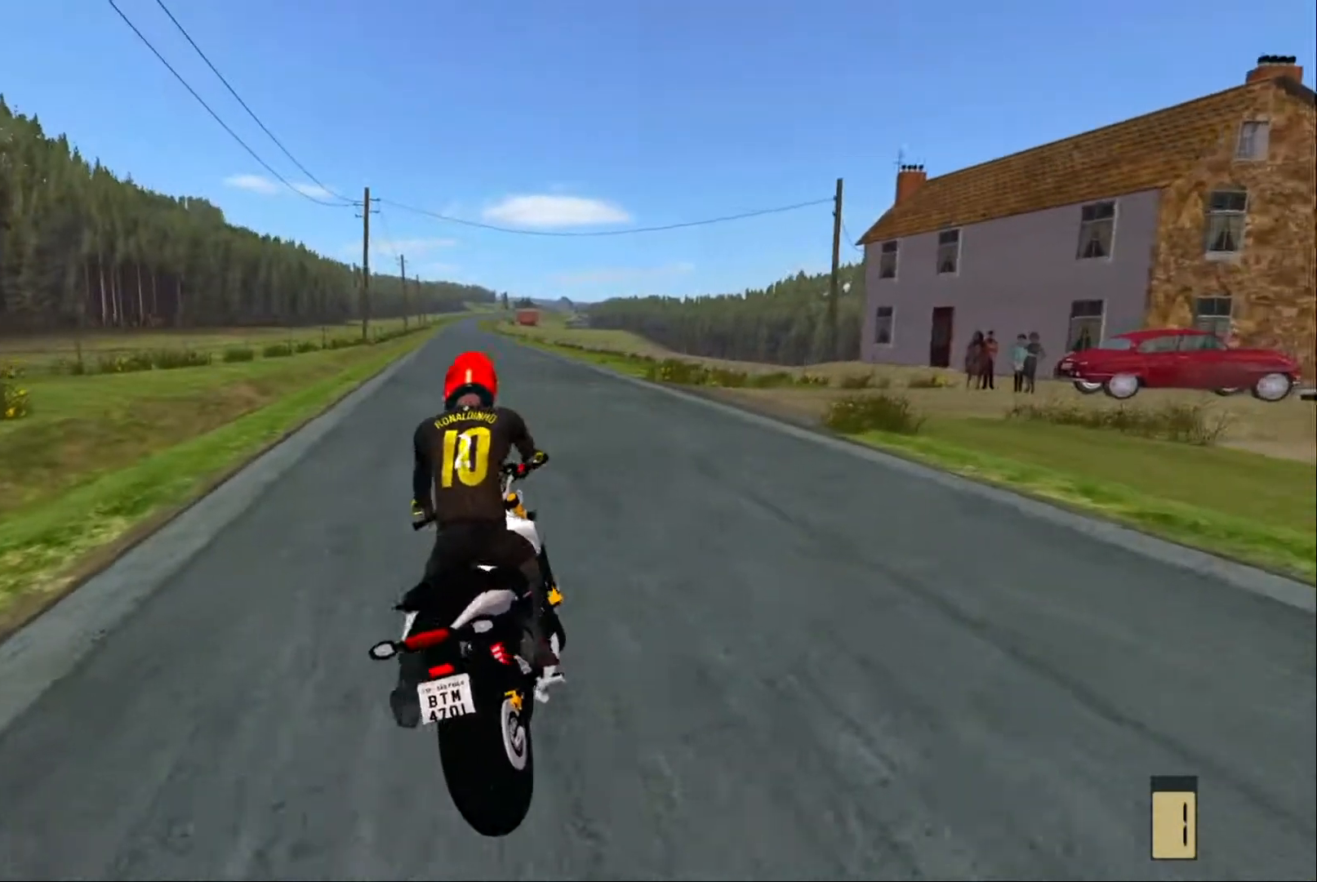
{"buttons": ["R2"], "left_stick": "center", "right_stick": "center", "events": []}
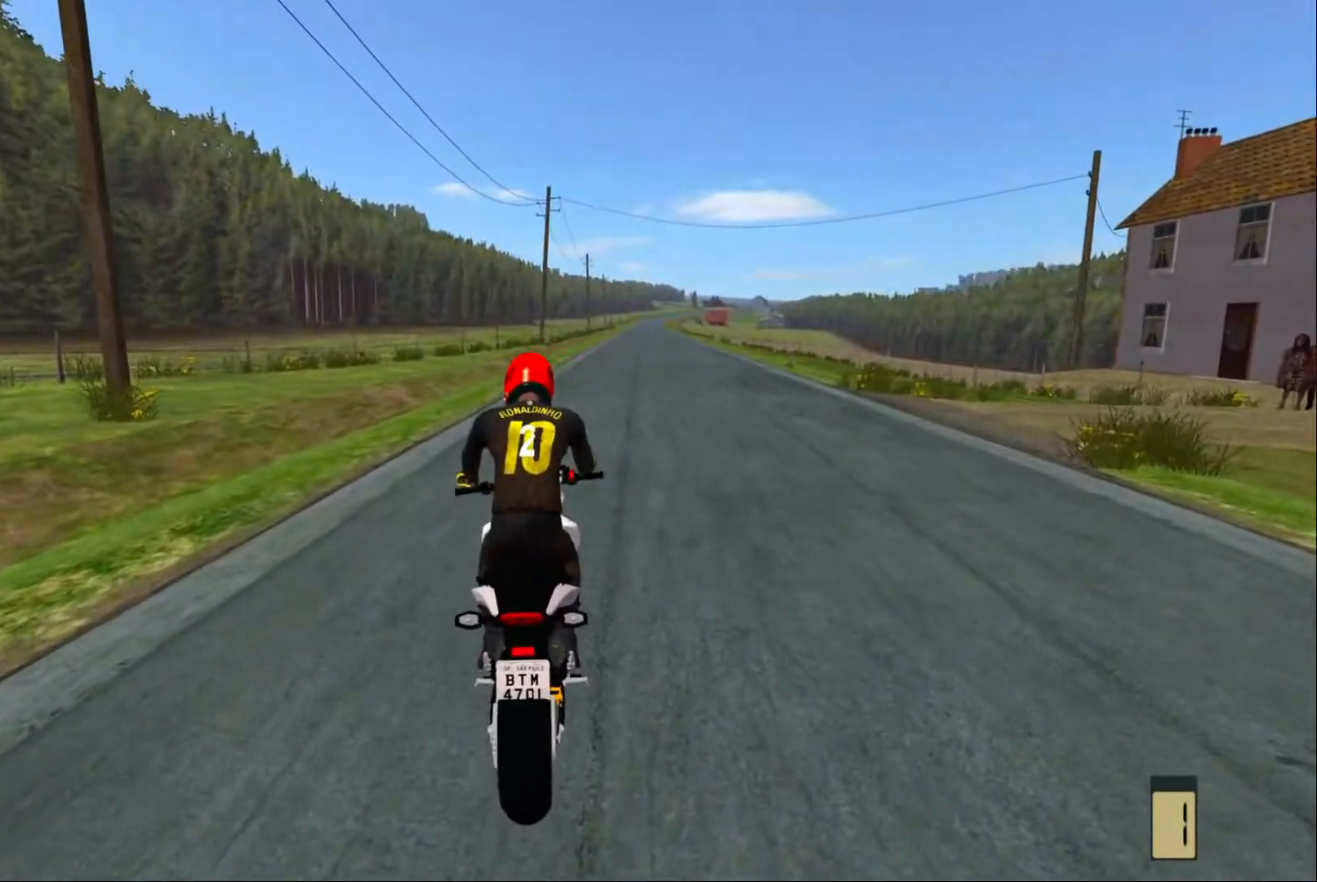
{"buttons": ["R2"], "left_stick": "center", "right_stick": "center", "events": [[67, "left_stick", "right"], [267, "left_stick", "center"]]}
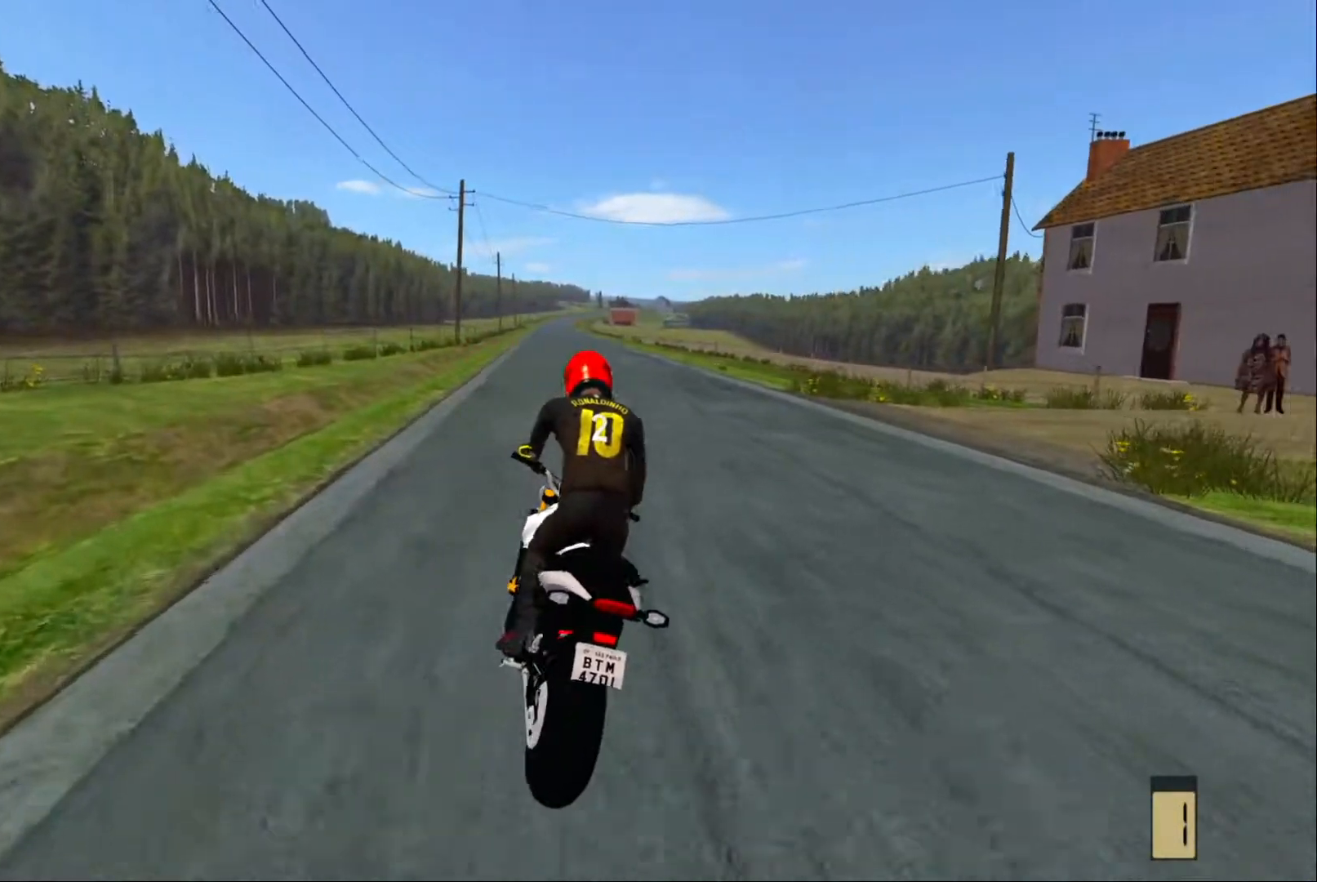
{"buttons": ["R2"], "left_stick": "center", "right_stick": "center", "events": []}
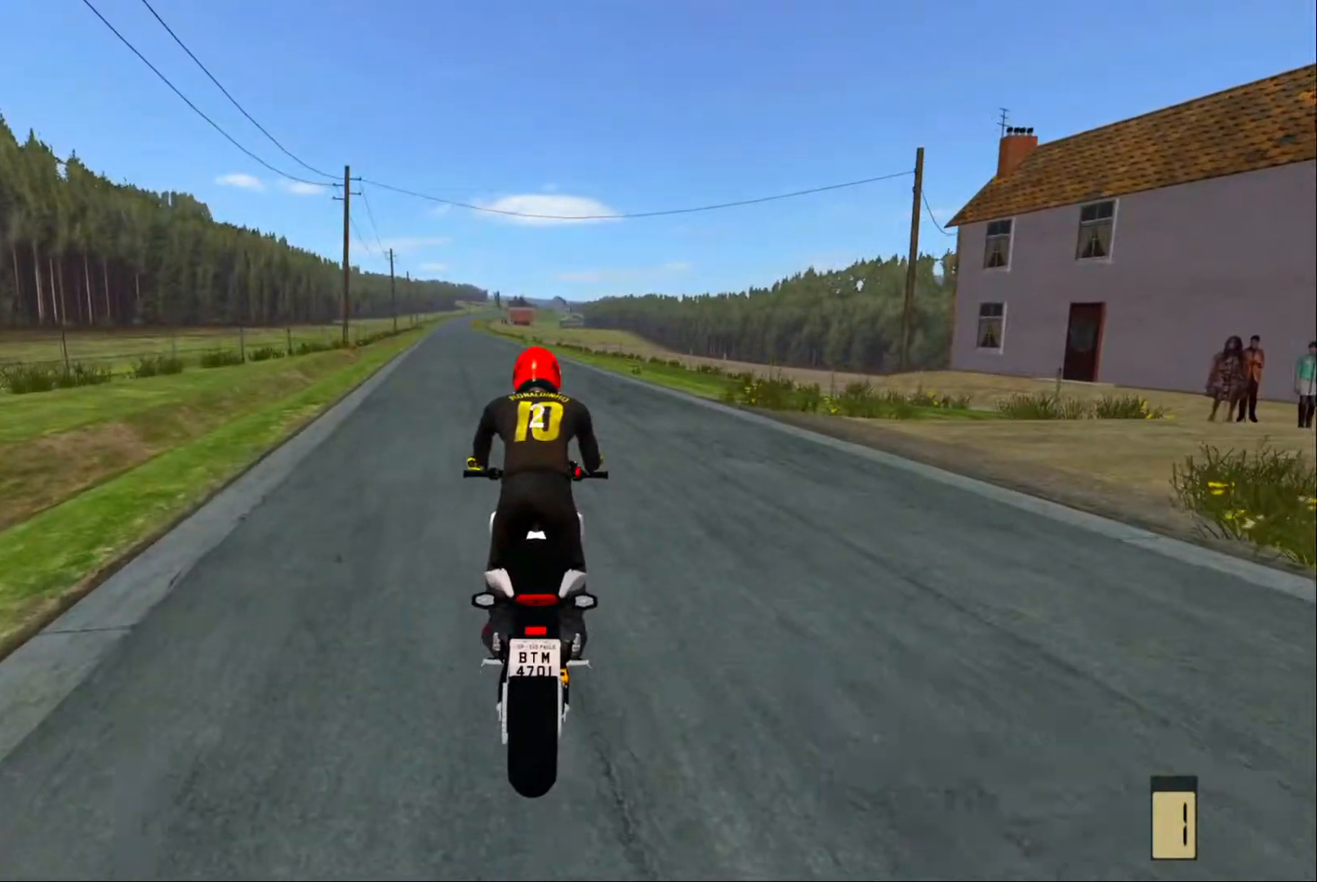
{"buttons": ["R2"], "left_stick": "center", "right_stick": "center", "events": [[17, "R2", "up"], [100, "R2", "down"], [100, "left_stick", "left"], [167, "R2", "up"], [250, "R2", "down"], [267, "left_stick", "center"]]}
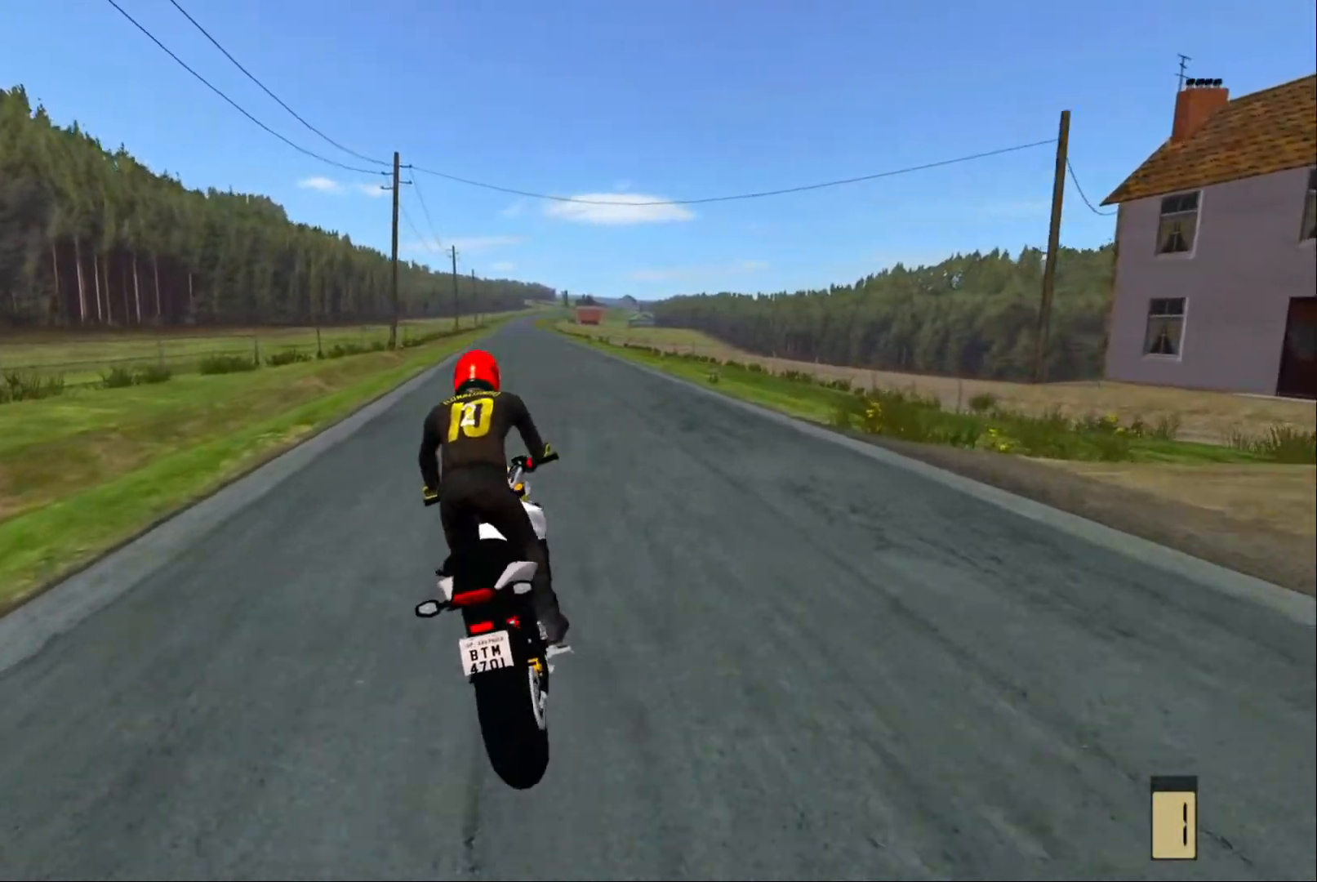
{"buttons": ["R2"], "left_stick": "center", "right_stick": "center", "events": []}
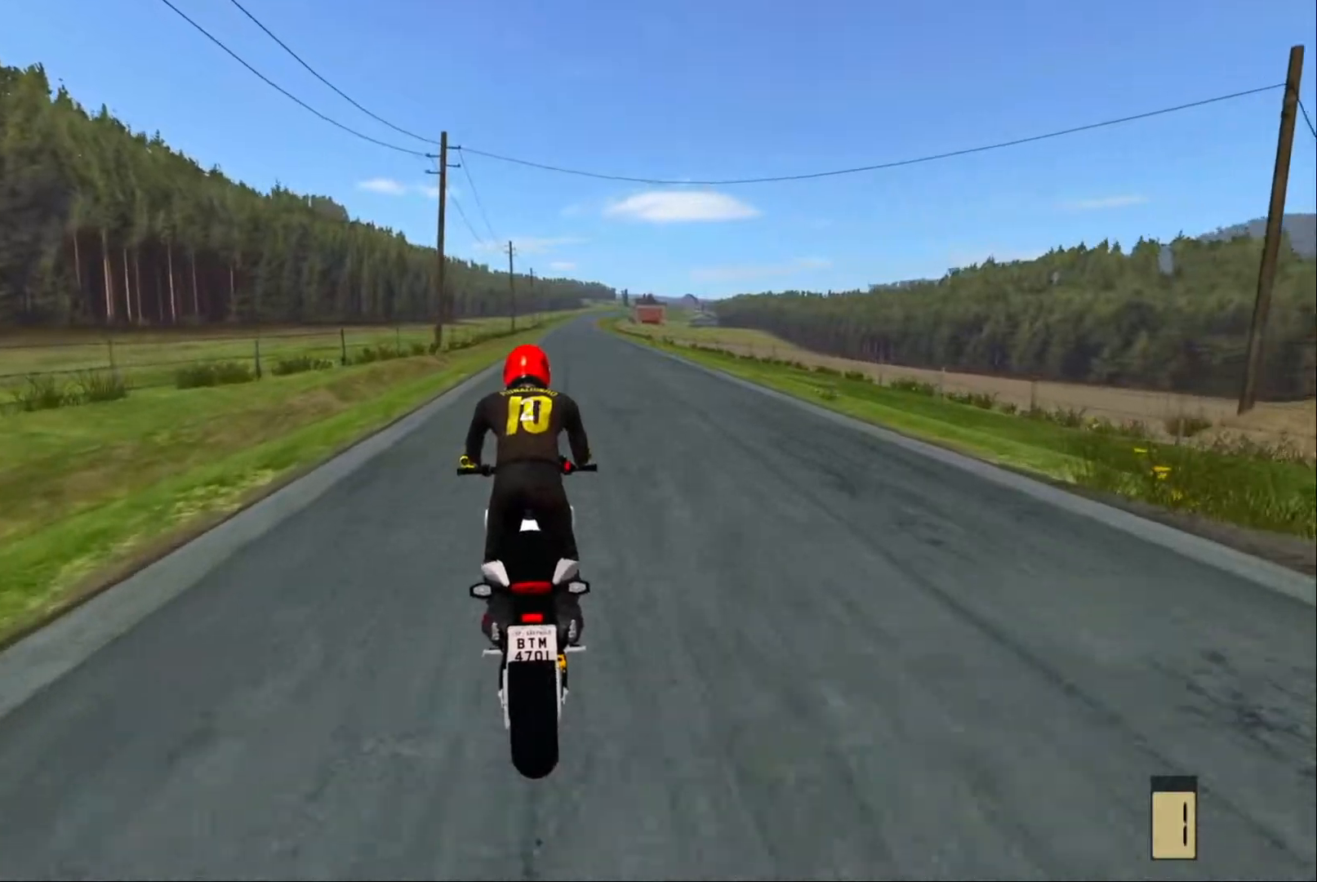
{"buttons": ["R2"], "left_stick": "center", "right_stick": "center", "events": [[134, "left_stick", "right"], [234, "left_stick", "center"]]}
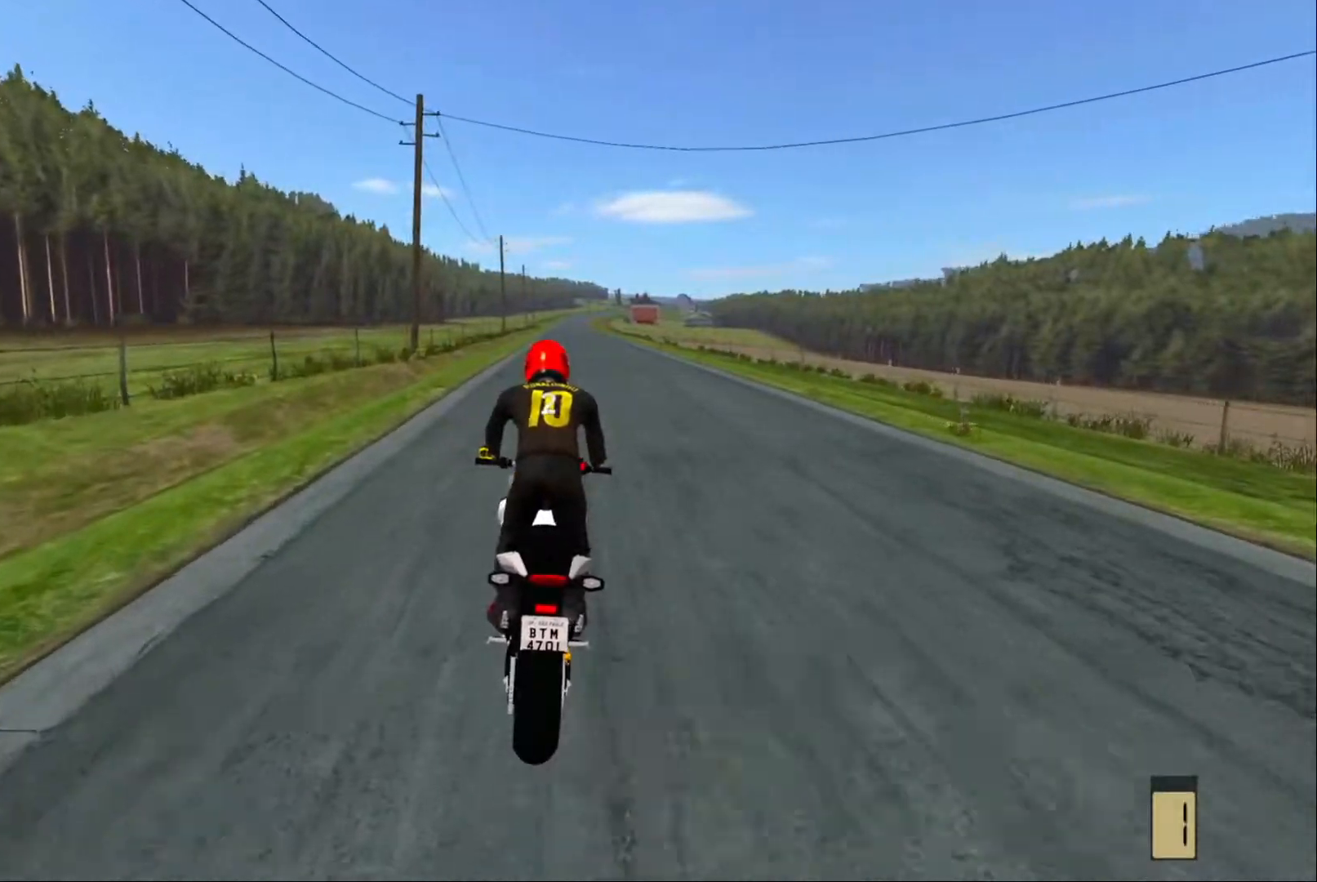
{"buttons": ["R2"], "left_stick": "center", "right_stick": "center", "events": [[300, "left_stick", "right"], [434, "left_stick", "center"]]}
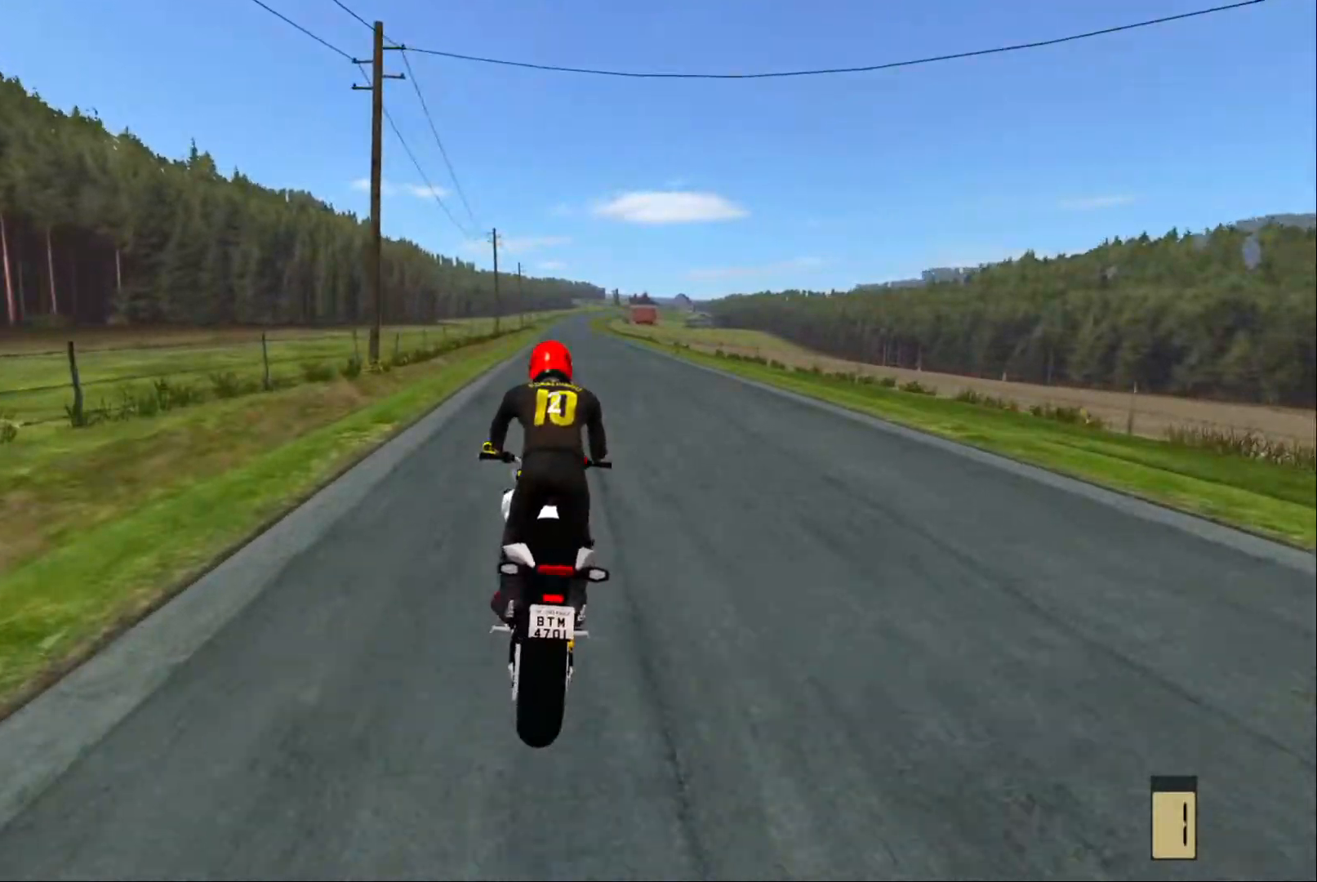
{"buttons": ["R2"], "left_stick": "center", "right_stick": "center", "events": []}
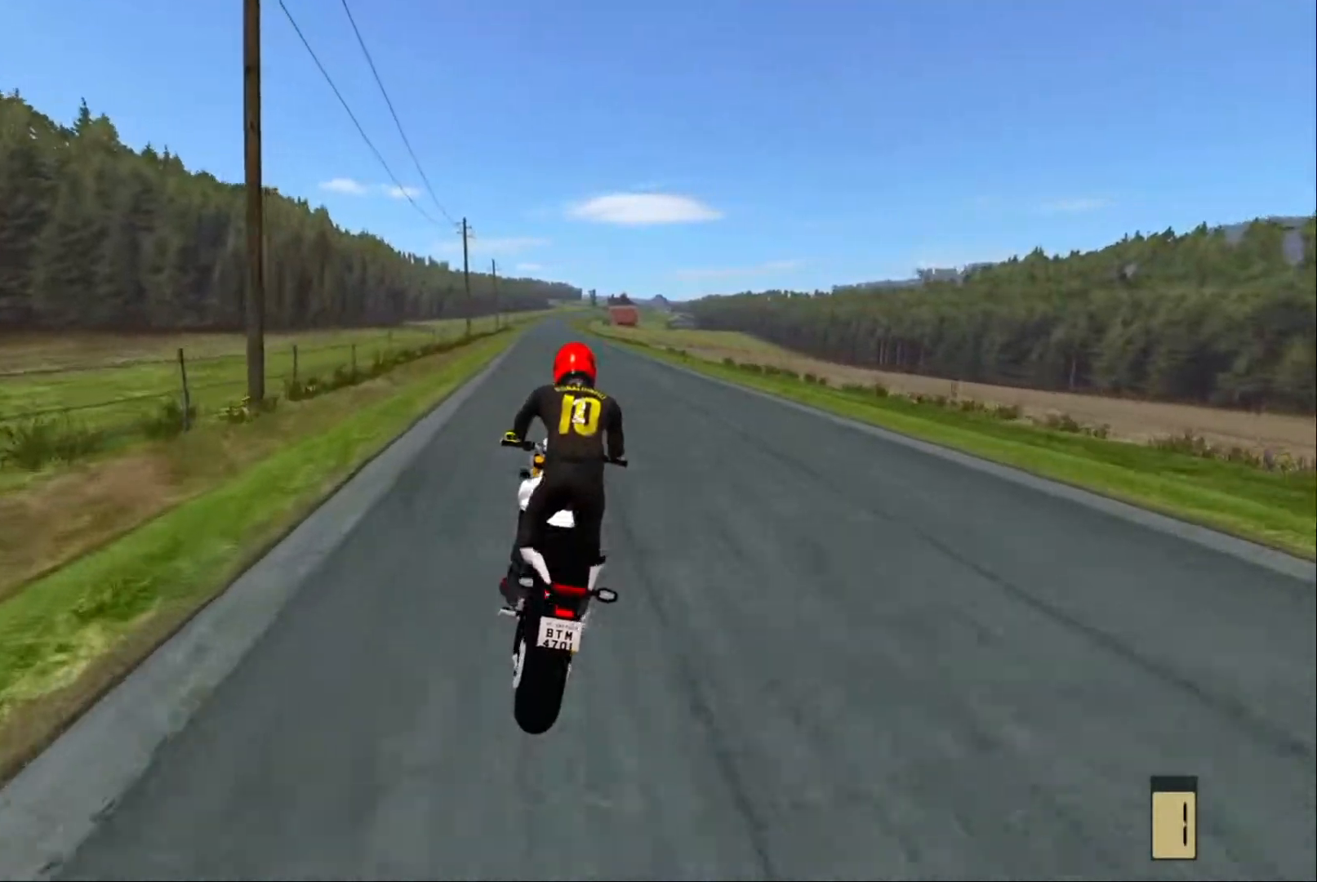
{"buttons": ["L2"], "left_stick": "center", "right_stick": "center", "events": [[67, "R1", "down"], [100, "R2", "up"], [117, "R1", "up"], [217, "R2", "down"], [300, "R2", "up"], [450, "L2", "down"]]}